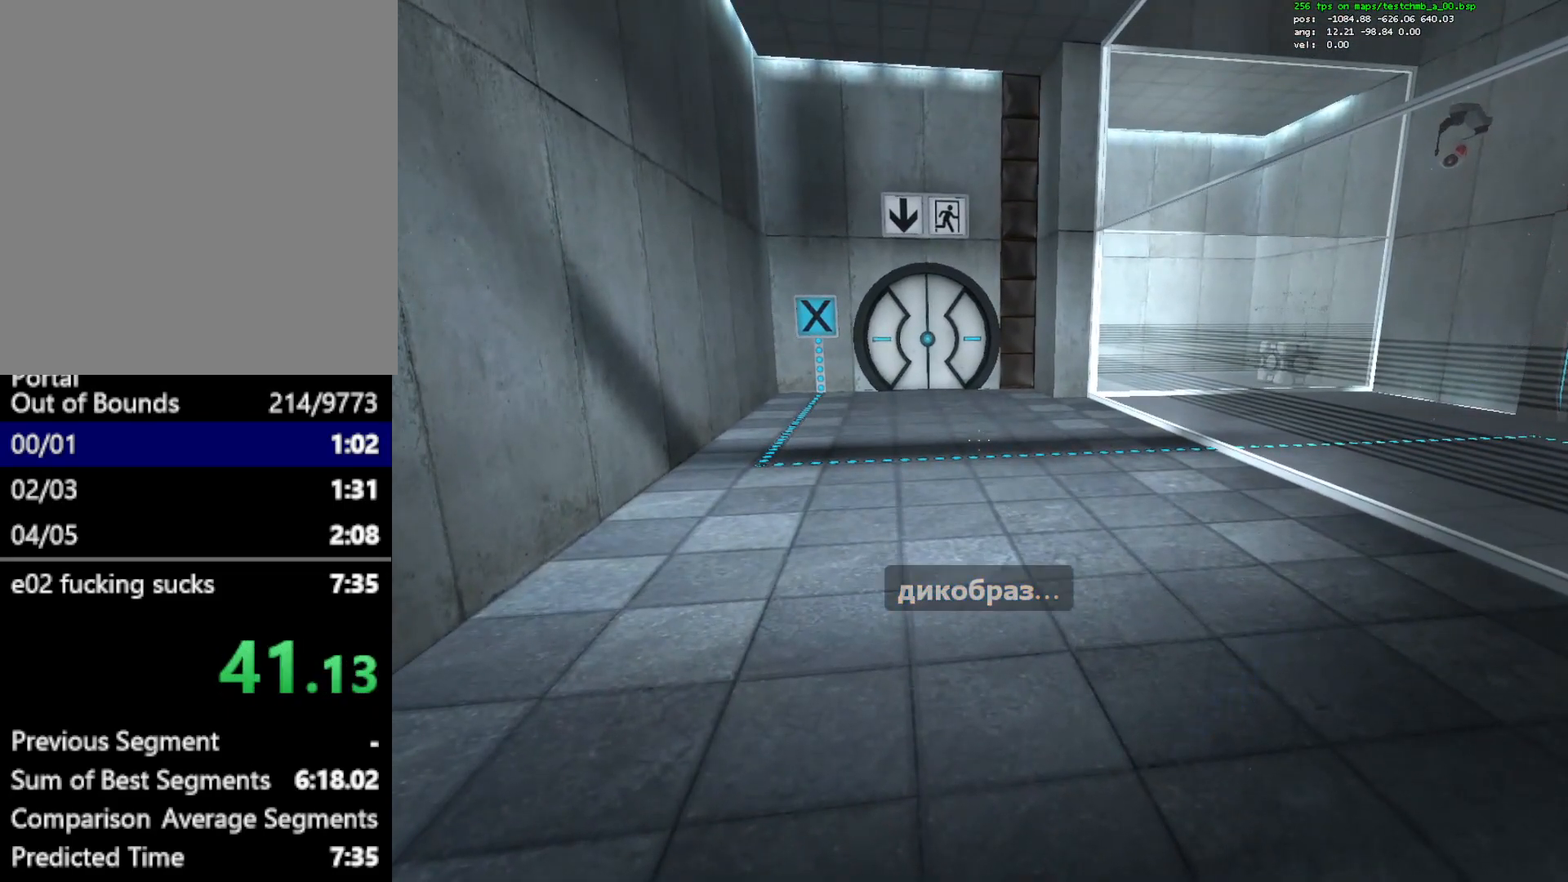
Gameplay with keyboard and mouse; each line is a JSON object with the keys and mouse buttons held at the frame after it. "events" lists presses ("down") and releases ("up") of "1", "a", "alt", "c", "ctrl", "d", "e", "escape", "f", "q", "r", "s", "shift", "space", "w", "x", "z", "mouse_left", "mouse_right", "mouse_wheel_up" and "mouse_wheel_down" between this image and that frame as [ms after this image, input, new state], when the widget could be followed in between. "mouse_left", "mouse_right", "mouse_wheel_up", "mouse_wheel_down" = the "left", "right", "wheel_up", "wheel_down" buttons of the "mouse" list. No other keys are recorded. Mouse movement is not recorded.
{"keys": [], "mouse": [], "events": []}
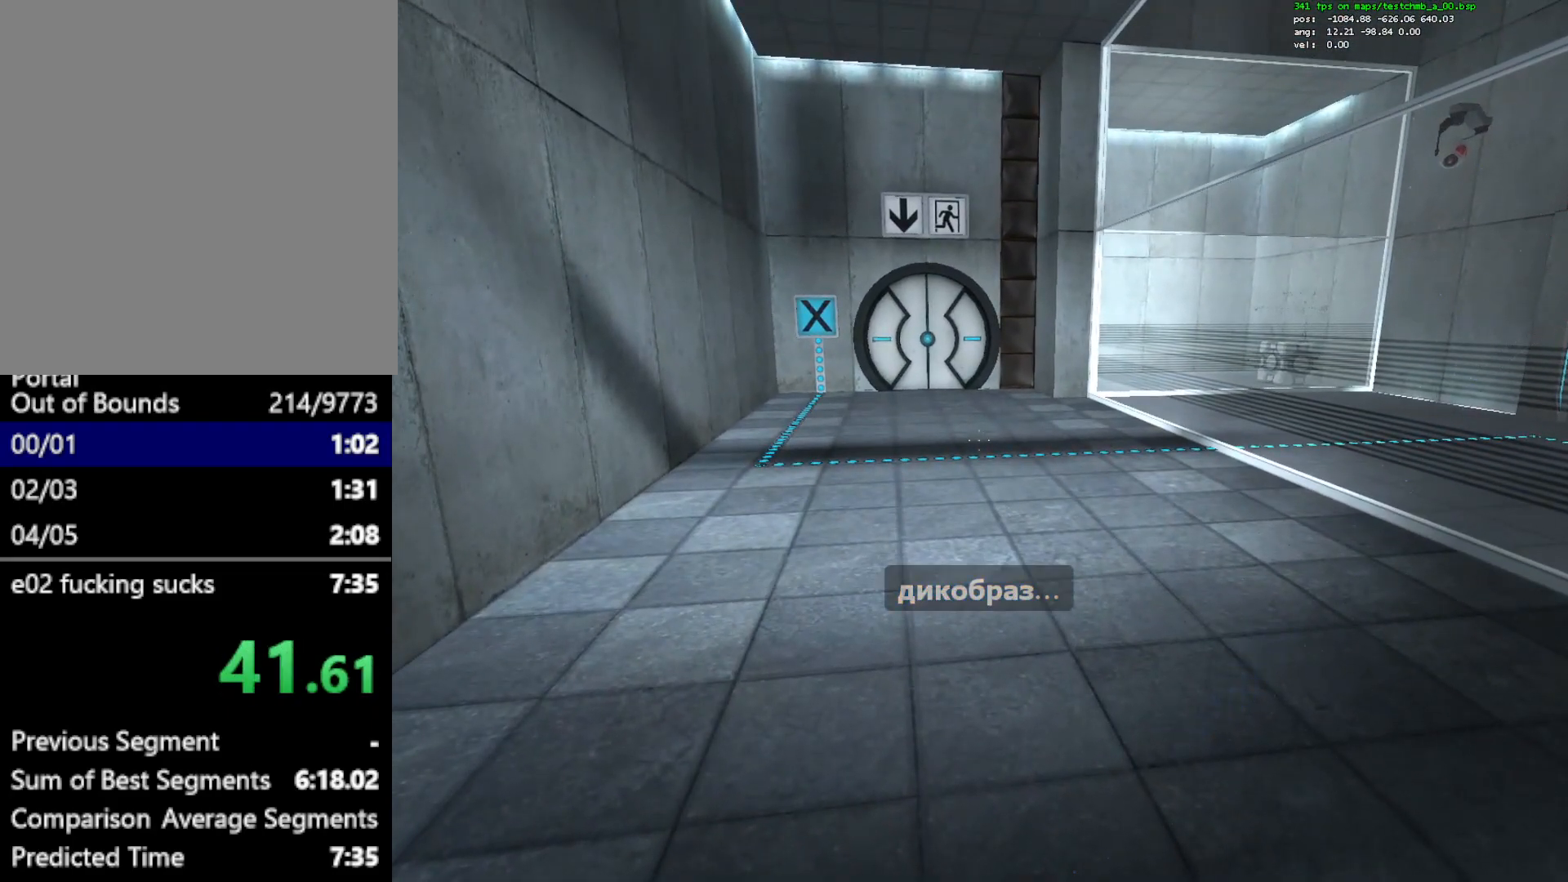
{"keys": ["w"], "mouse": [], "events": [[433, "w", "down"]]}
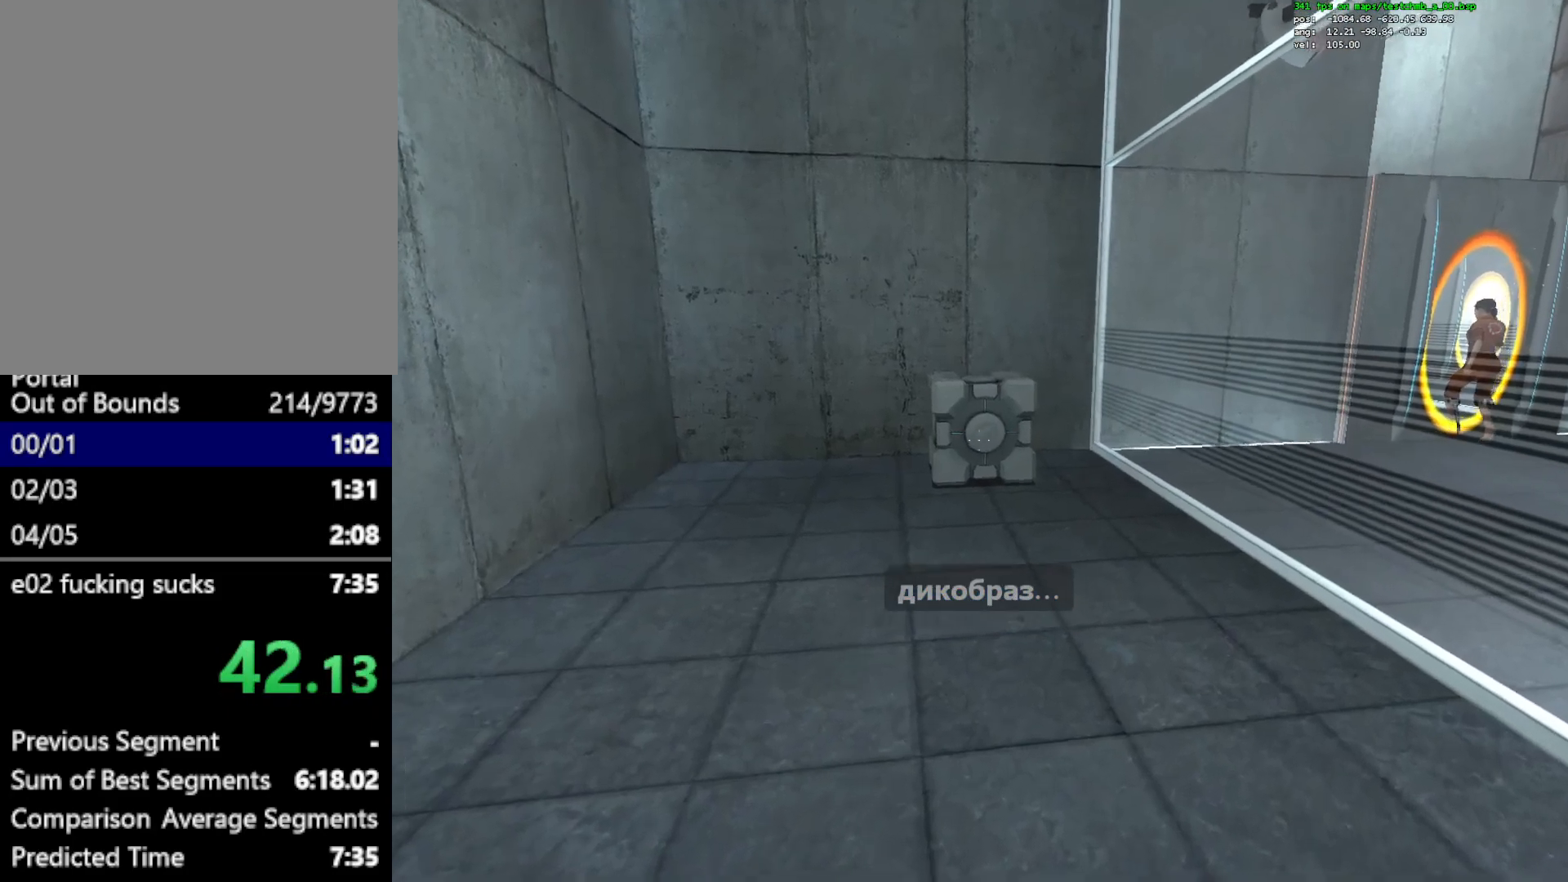
{"keys": [], "mouse": [], "events": [[167, "mouse_wheel_down", "down"], [217, "mouse_wheel_down", "up"], [267, "a", "down"], [400, "w", "up"], [500, "a", "up"]]}
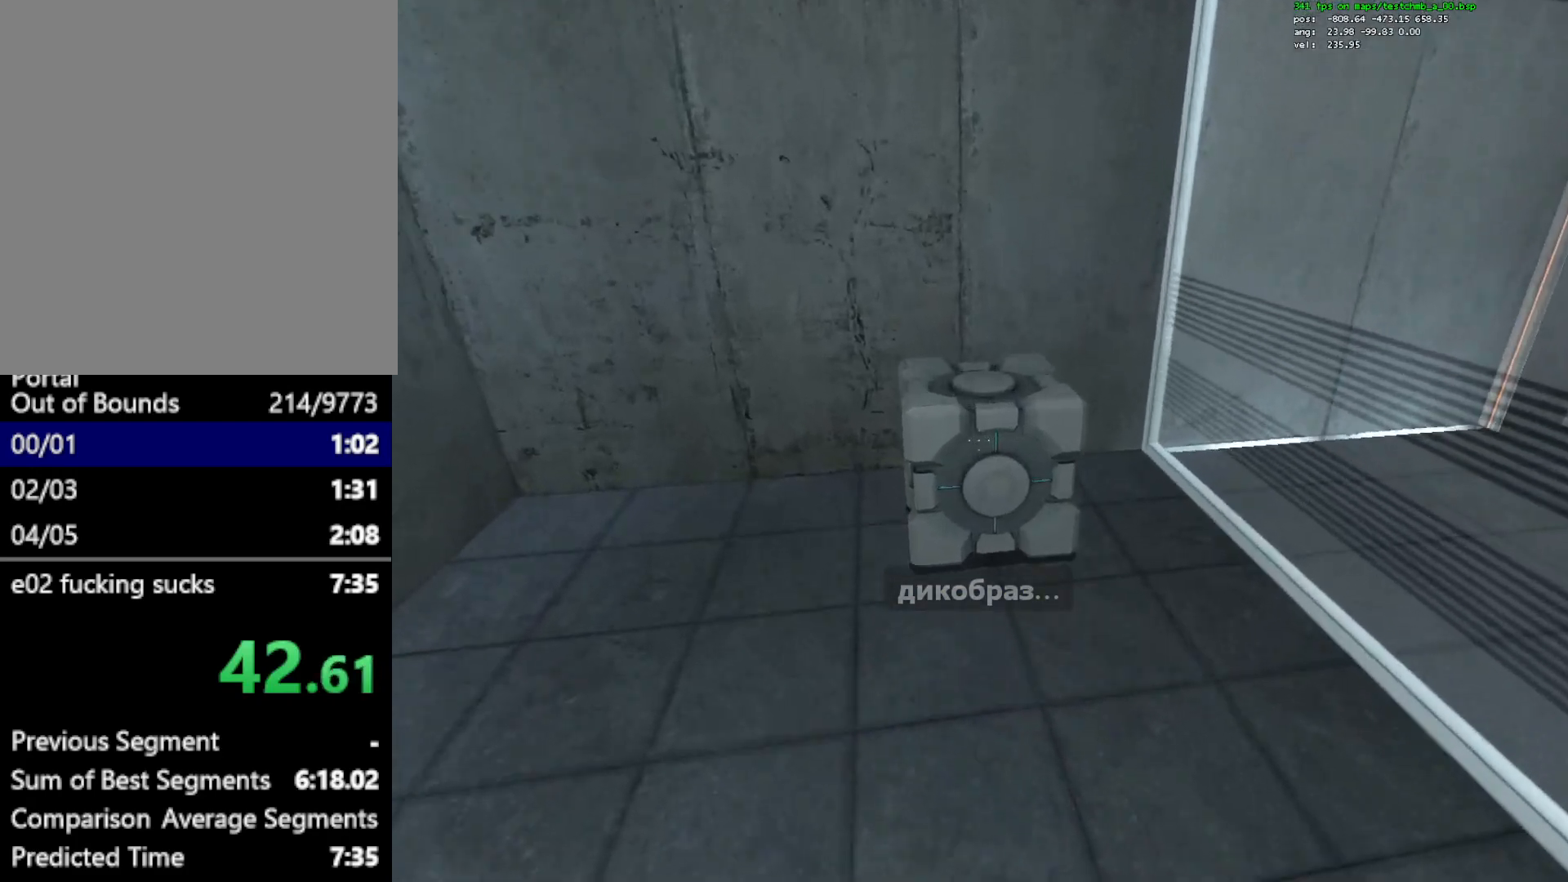
{"keys": [], "mouse": [], "events": [[233, "e", "down"], [367, "e", "up"]]}
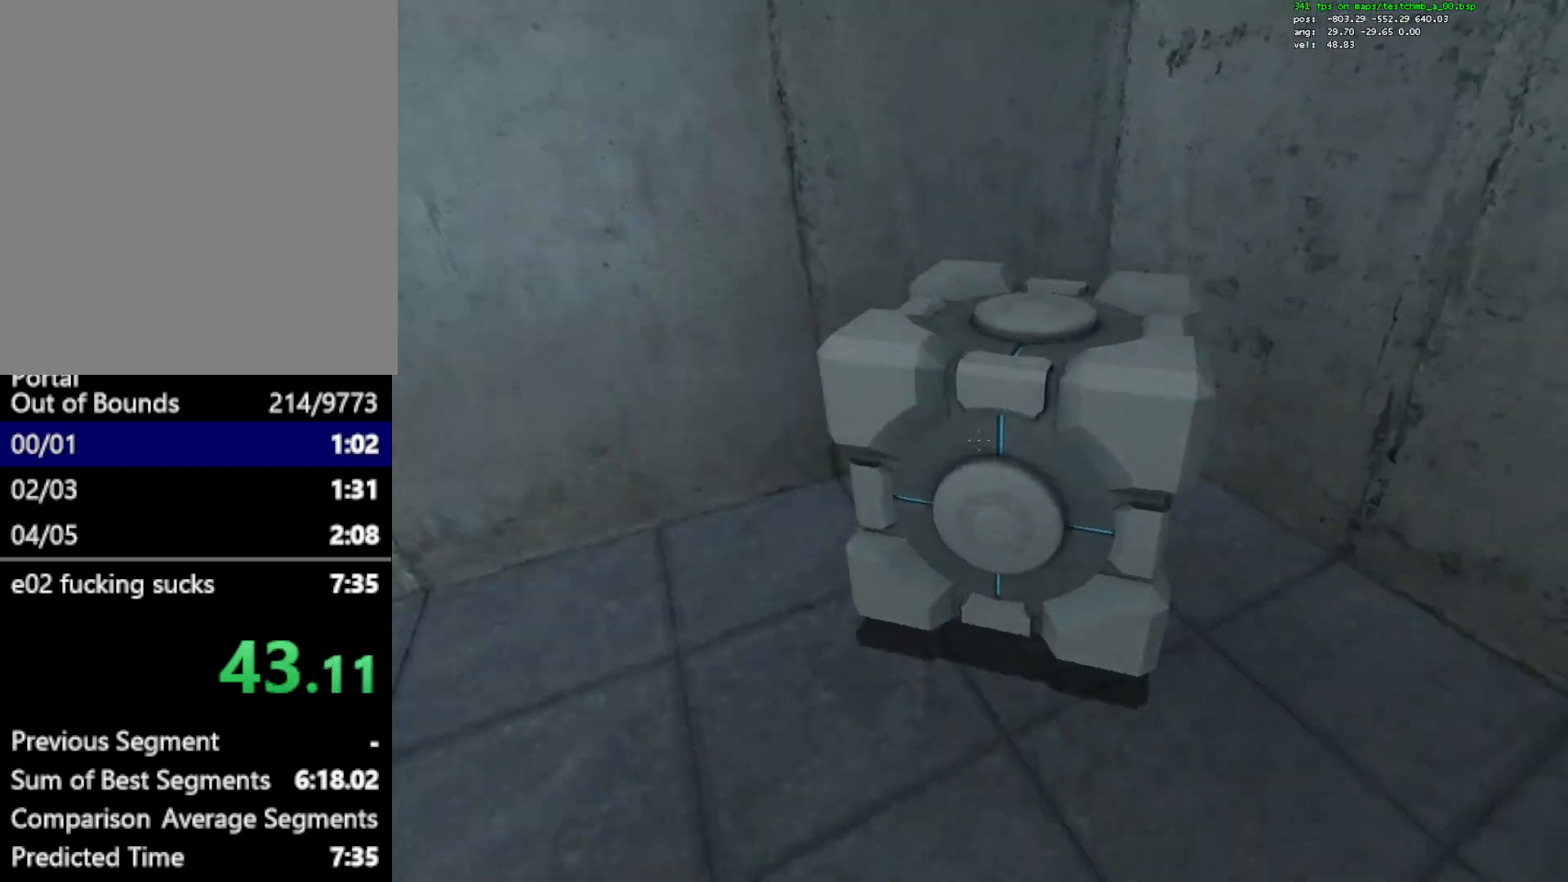
{"keys": ["w"], "mouse": [], "events": [[400, "w", "down"]]}
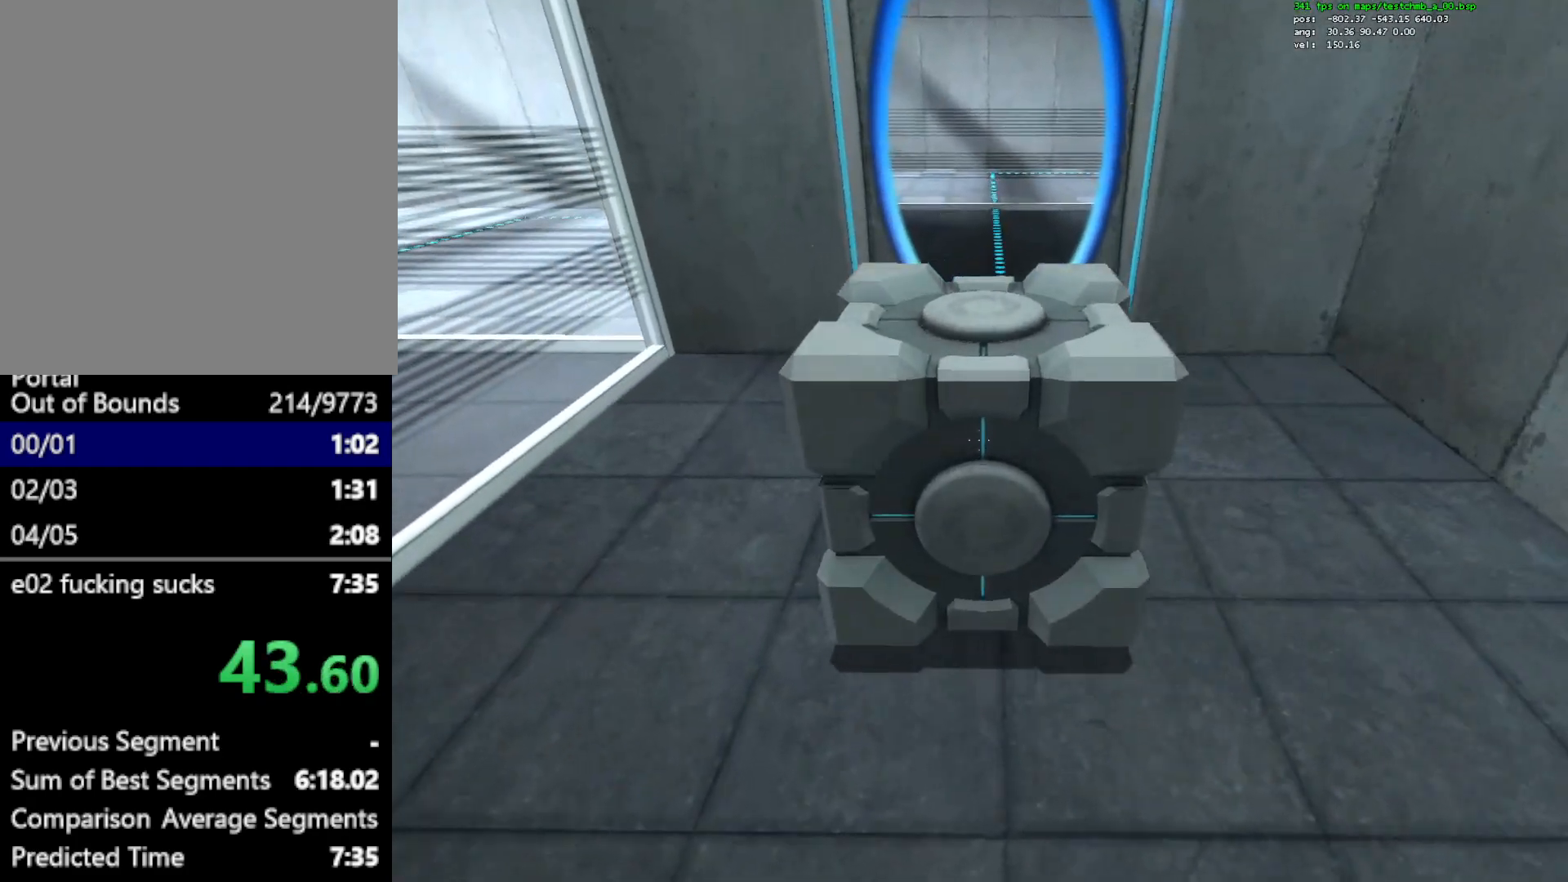
{"keys": [], "mouse": [], "events": [[400, "w", "up"]]}
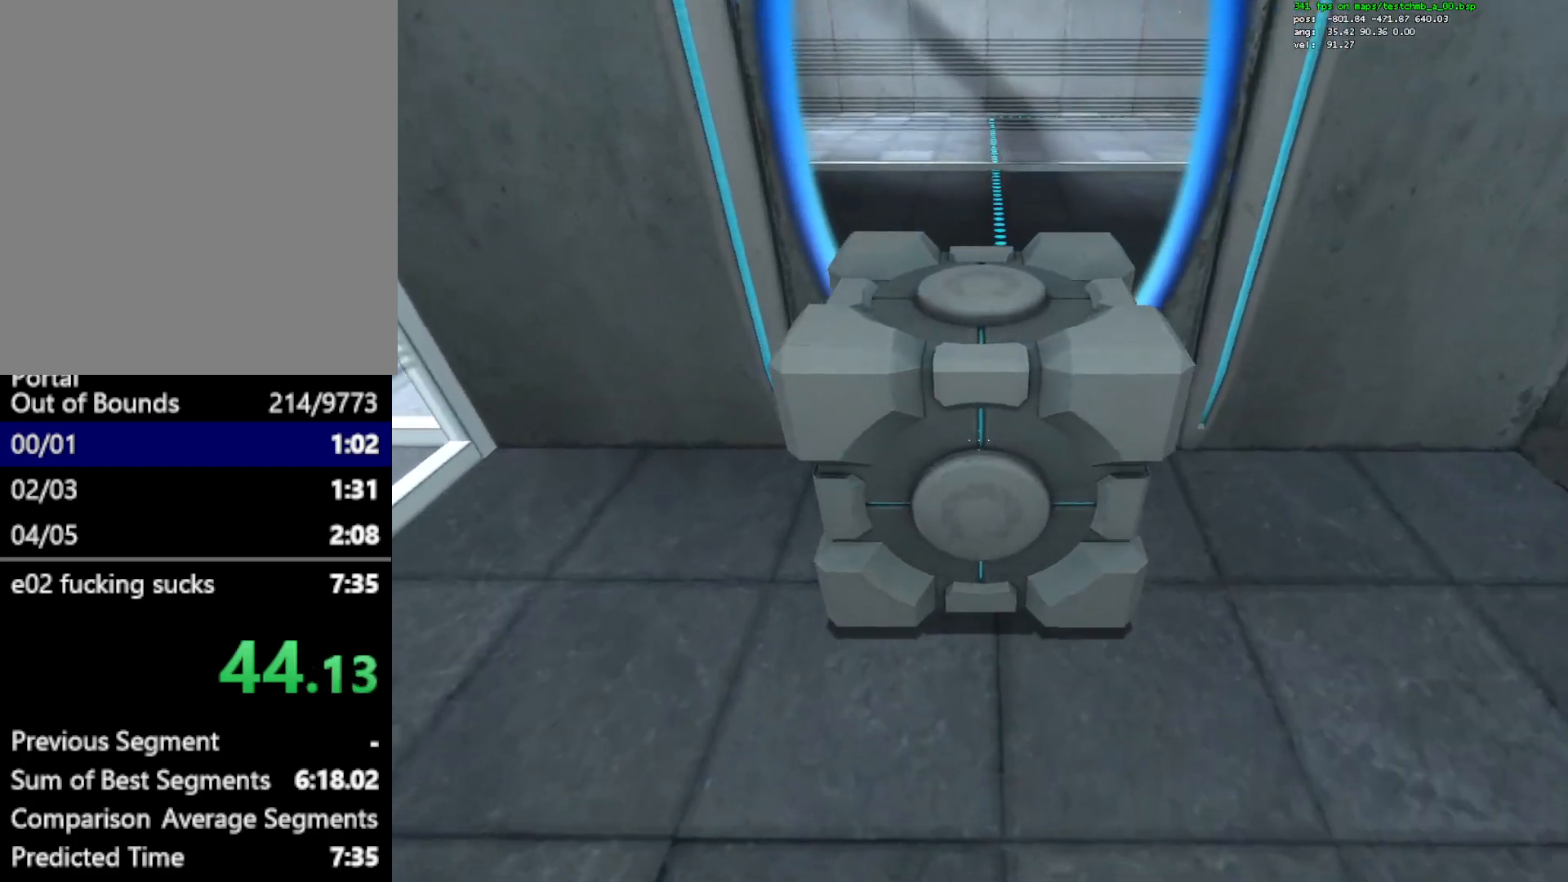
{"keys": ["w"], "mouse": [], "events": [[133, "e", "down"], [133, "w", "down"], [183, "mouse_wheel_down", "down"], [233, "e", "up"], [283, "mouse_wheel_down", "up"]]}
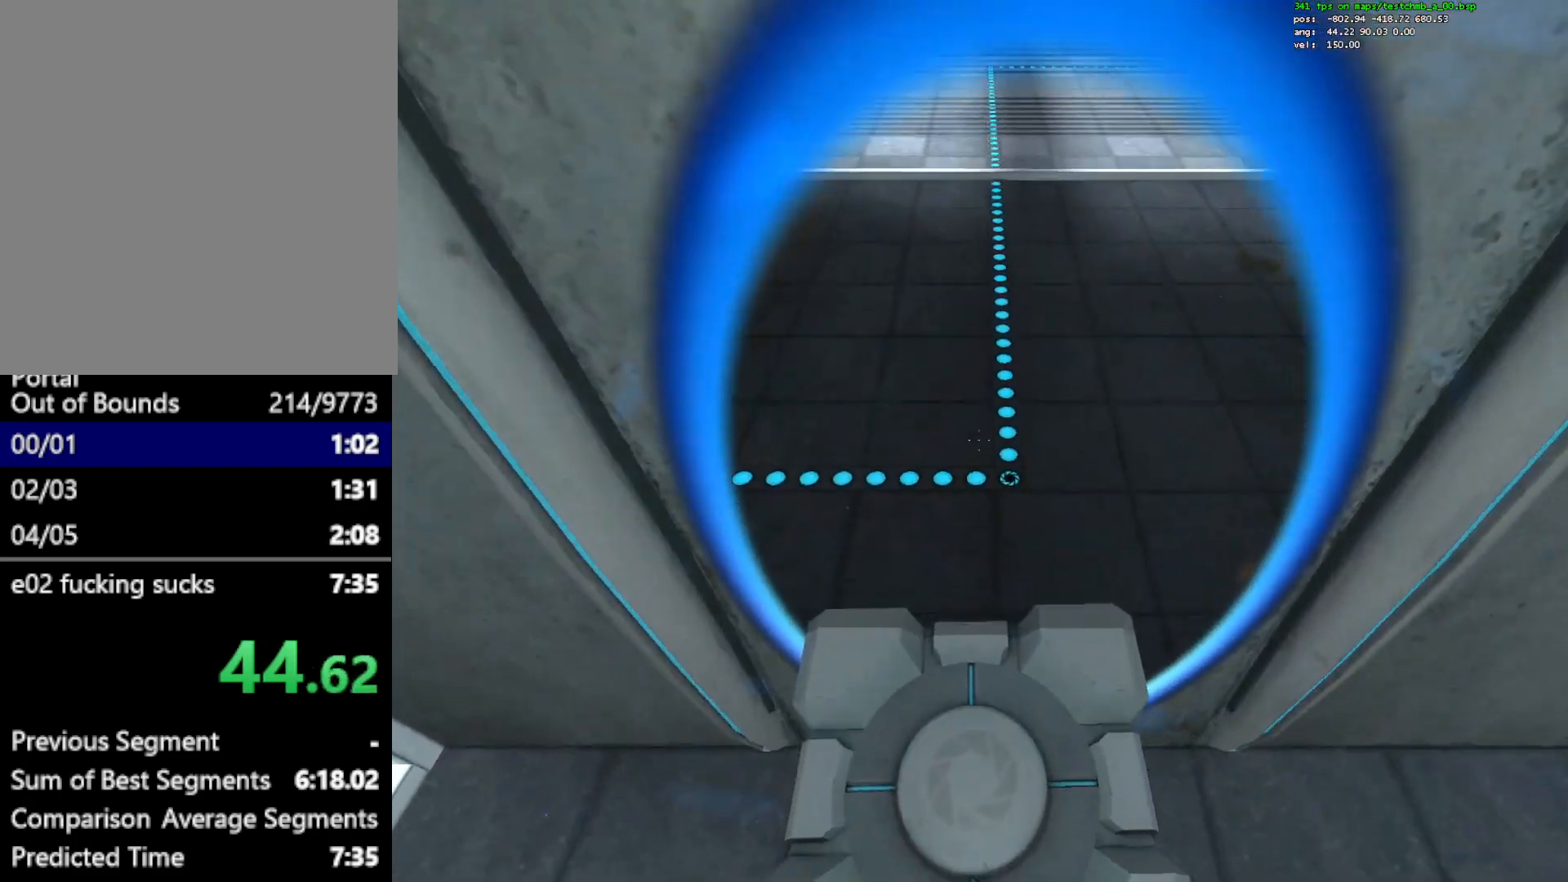
{"keys": ["ctrl"], "mouse": [], "events": [[300, "ctrl", "down"], [350, "w", "up"]]}
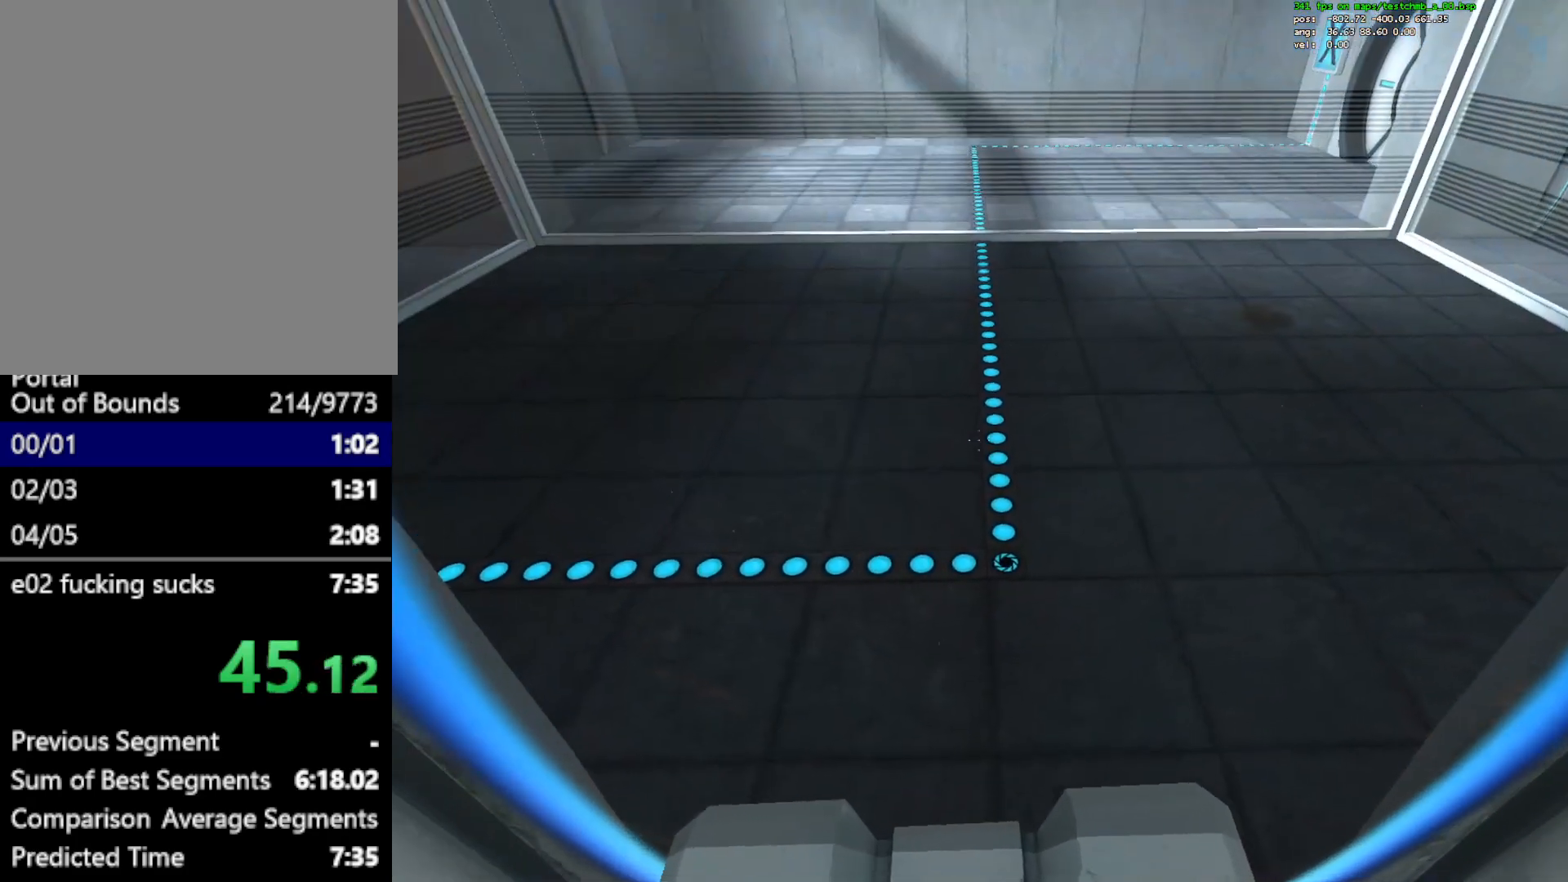
{"keys": ["c", "ctrl", "w"], "mouse": [], "events": [[367, "mouse_wheel_down", "down"], [367, "w", "down"], [400, "c", "down"], [400, "mouse_wheel_down", "up"]]}
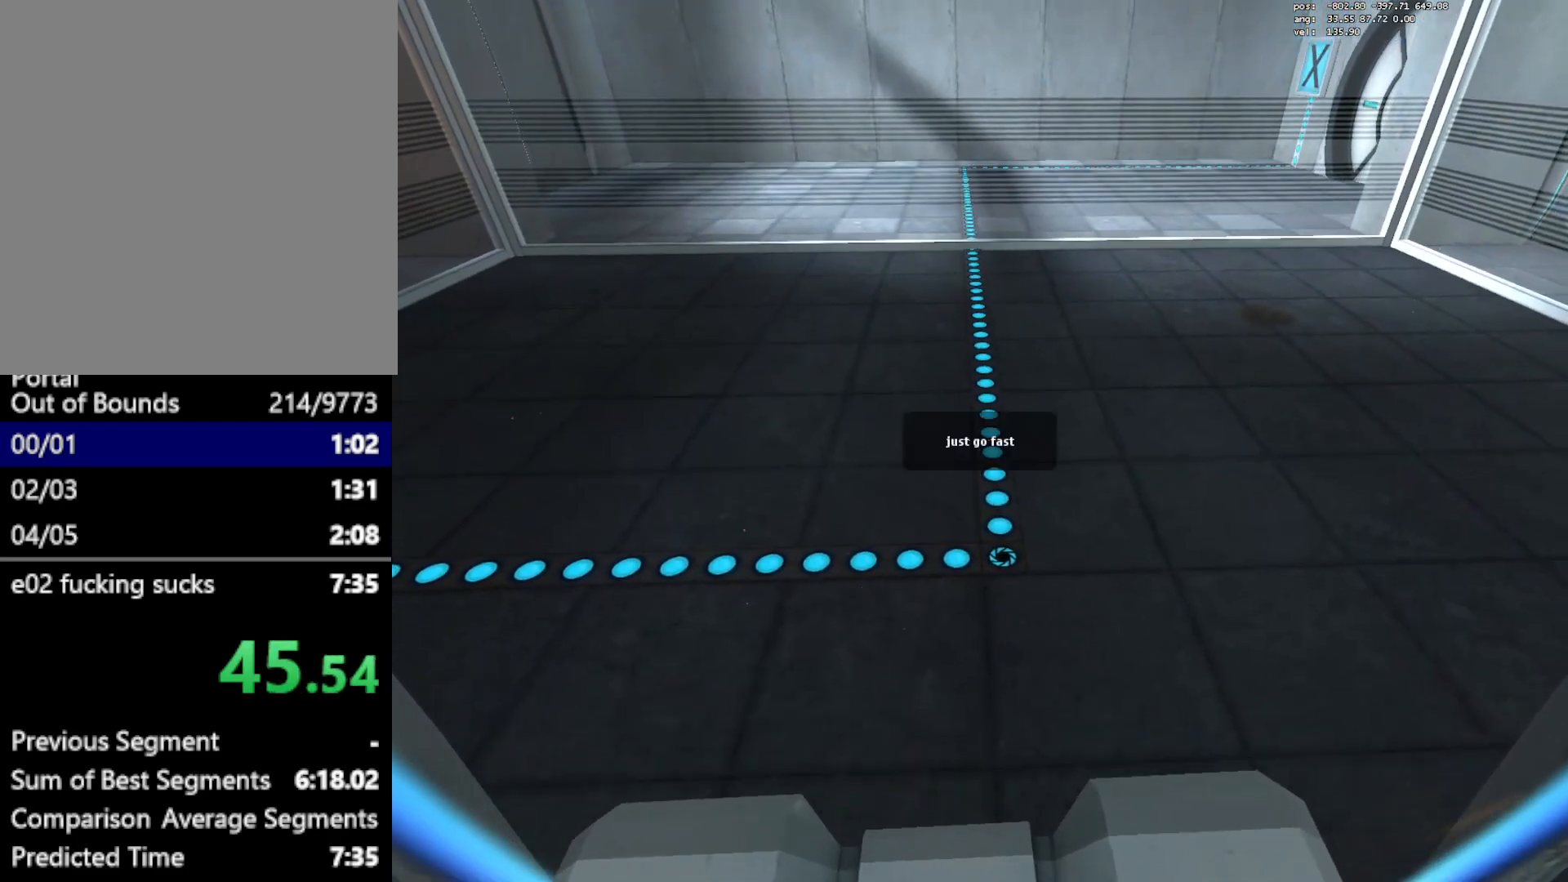
{"keys": ["c", "ctrl", "w"], "mouse": [], "events": [[50, "c", "up"], [133, "c", "down"], [283, "c", "up"], [367, "c", "down"]]}
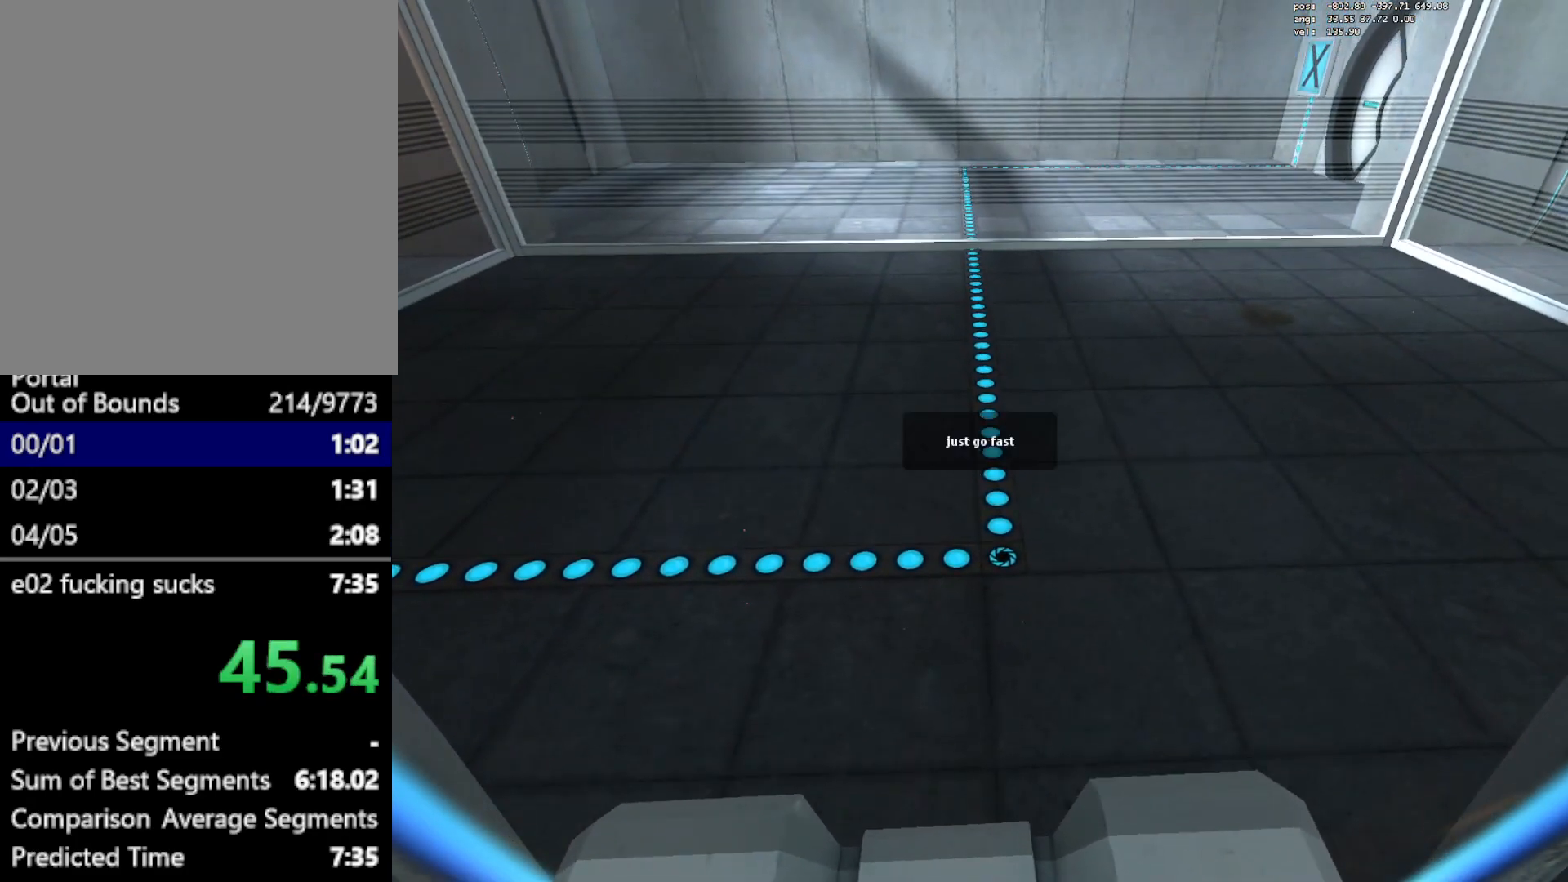
{"keys": ["ctrl", "w"], "mouse": [], "events": [[17, "c", "up"], [117, "c", "down"], [250, "c", "up"], [400, "c", "down"], [483, "c", "up"]]}
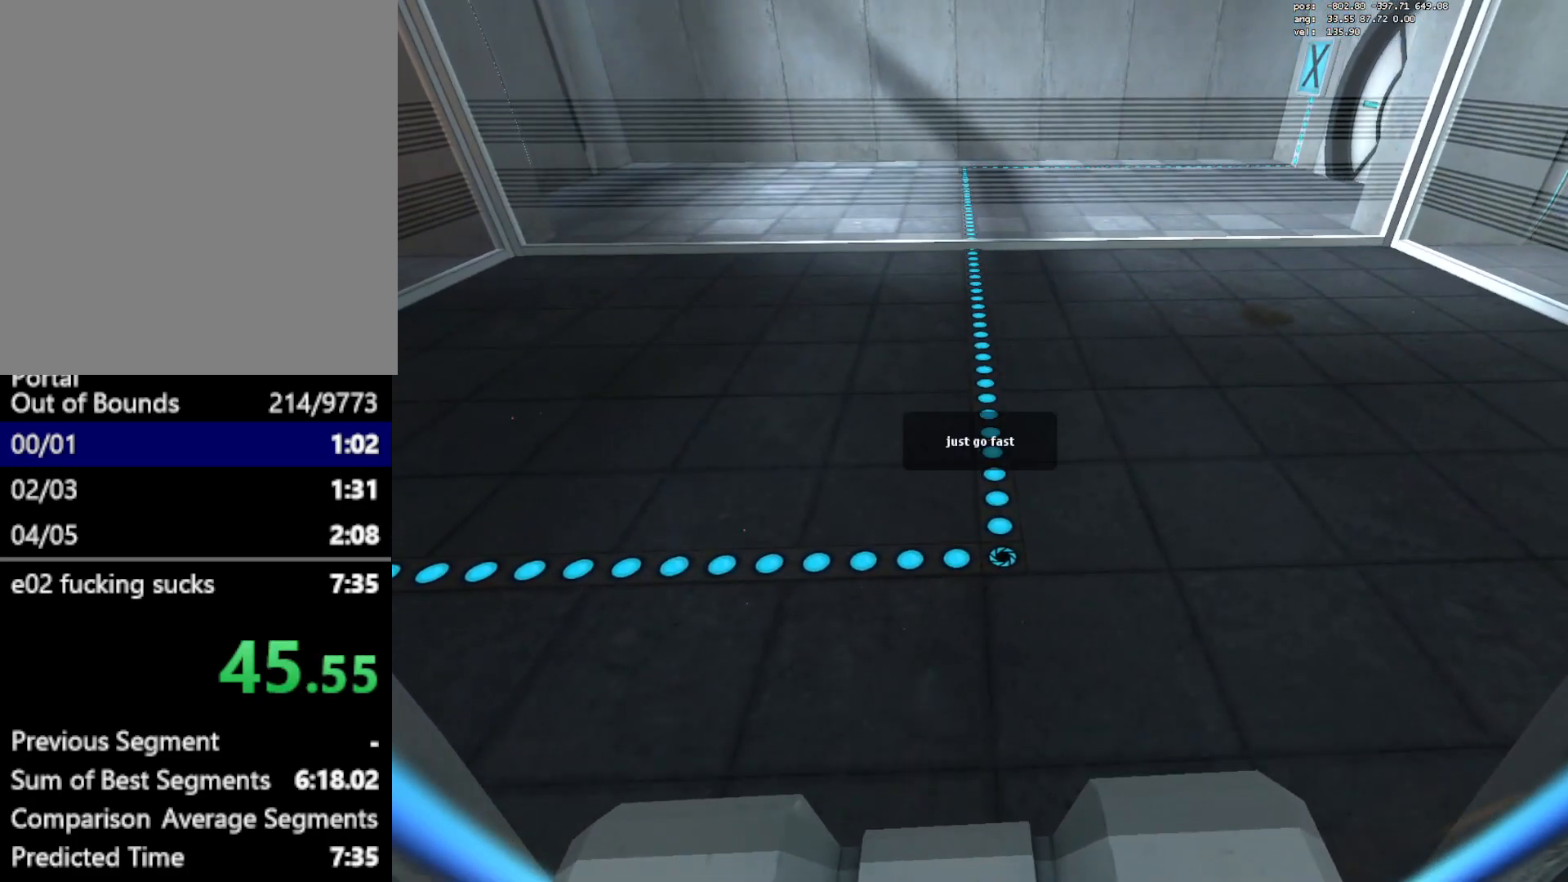
{"keys": ["ctrl", "w"], "mouse": [], "events": [[133, "c", "down"], [267, "c", "up"], [367, "c", "down"], [500, "c", "up"]]}
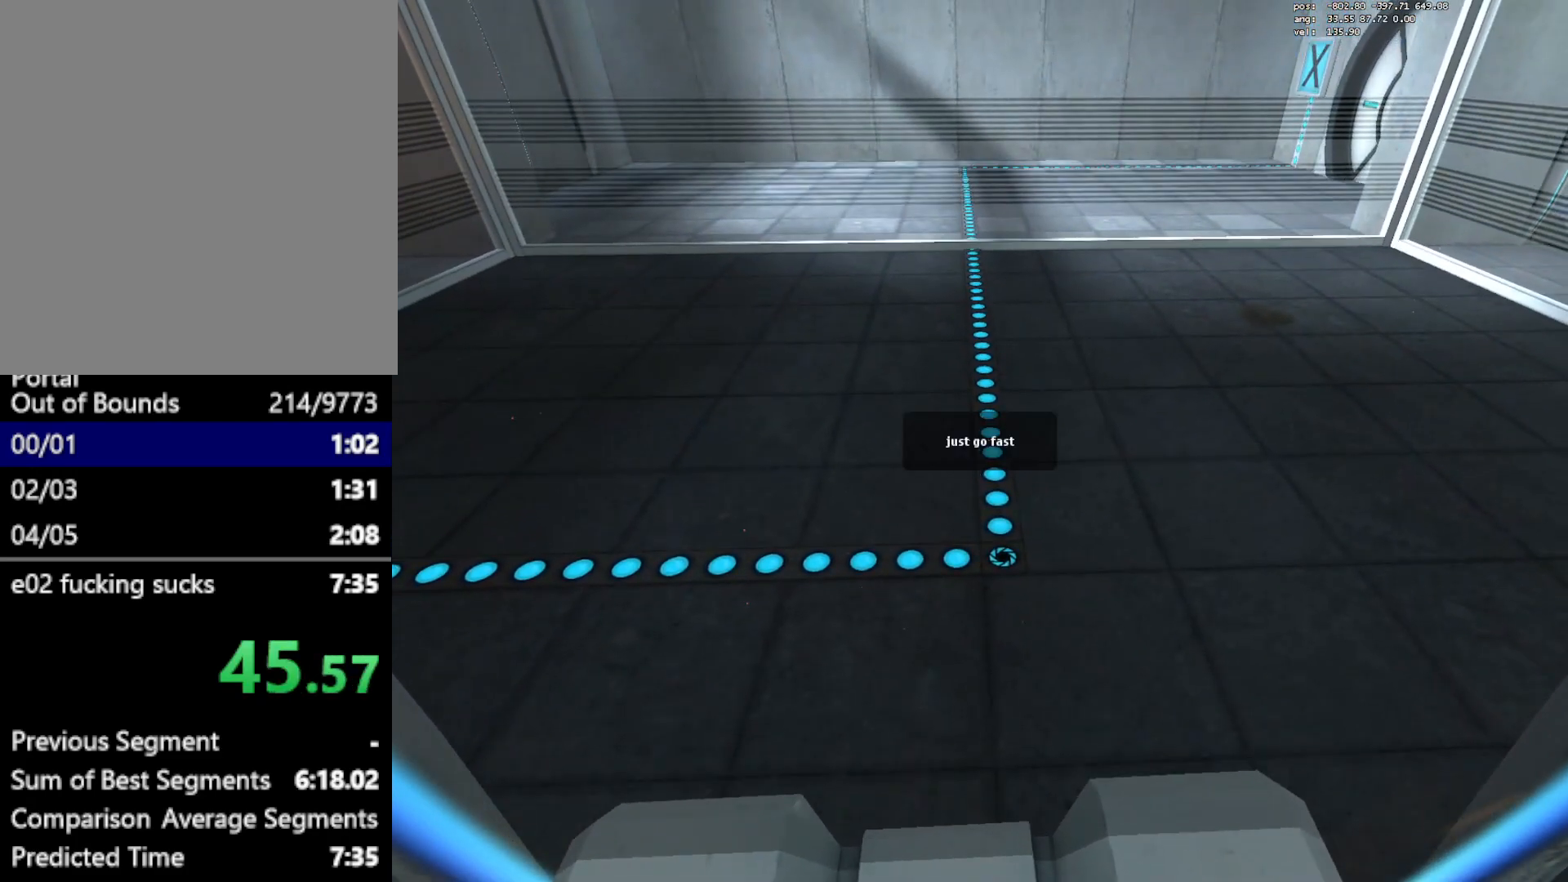
{"keys": ["c", "ctrl", "w"], "mouse": [], "events": [[100, "c", "down"], [233, "c", "up"], [383, "c", "down"]]}
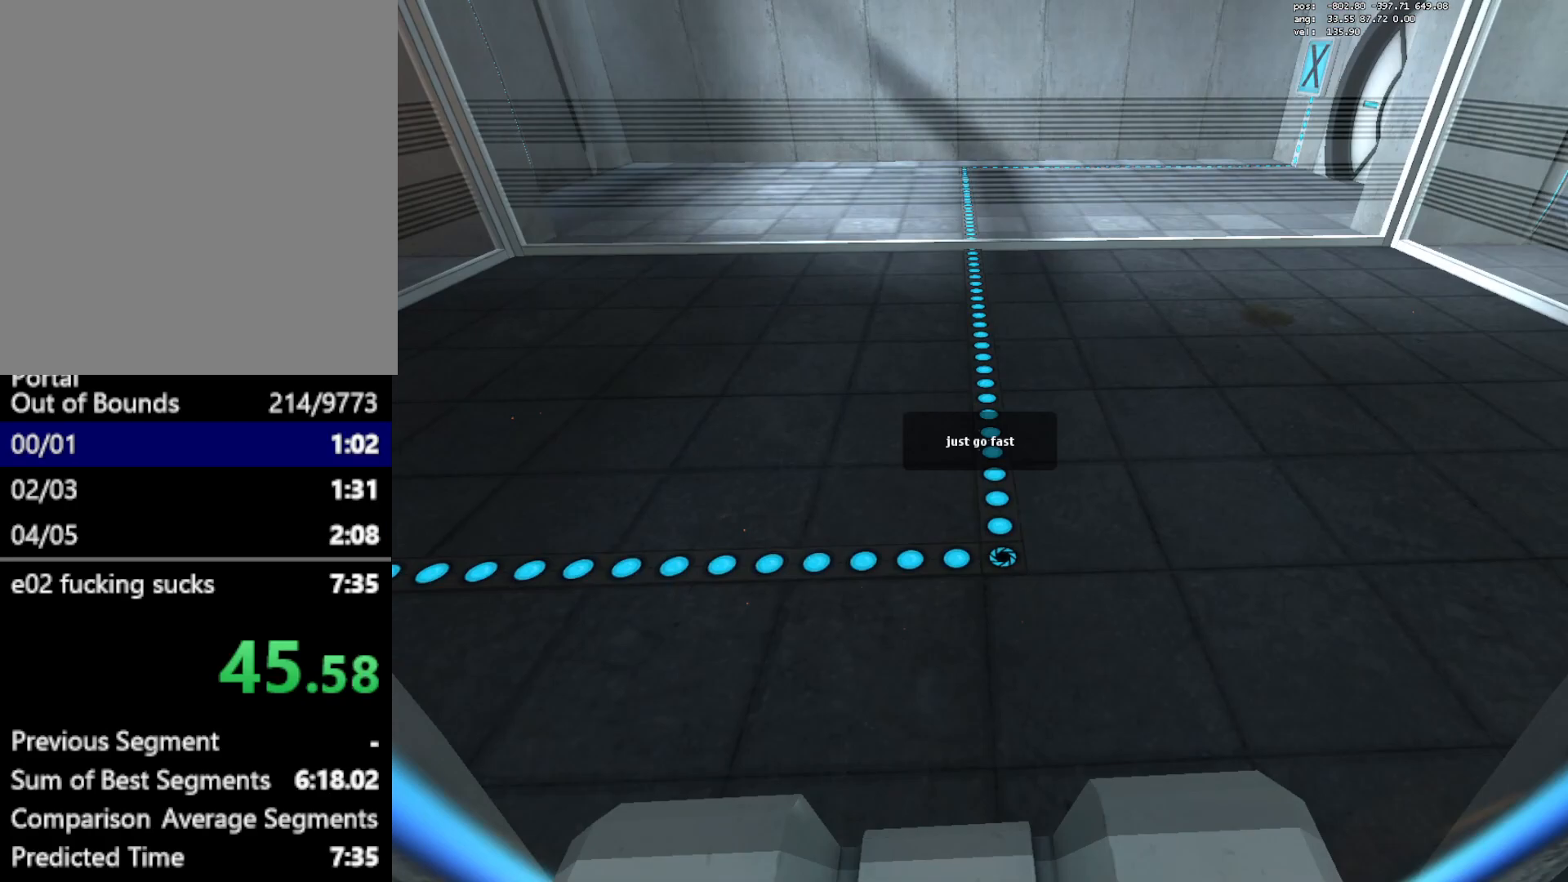
{"keys": ["ctrl", "w"], "mouse": [], "events": [[17, "c", "up"], [117, "c", "down"], [250, "c", "up"], [383, "c", "down"], [483, "c", "up"]]}
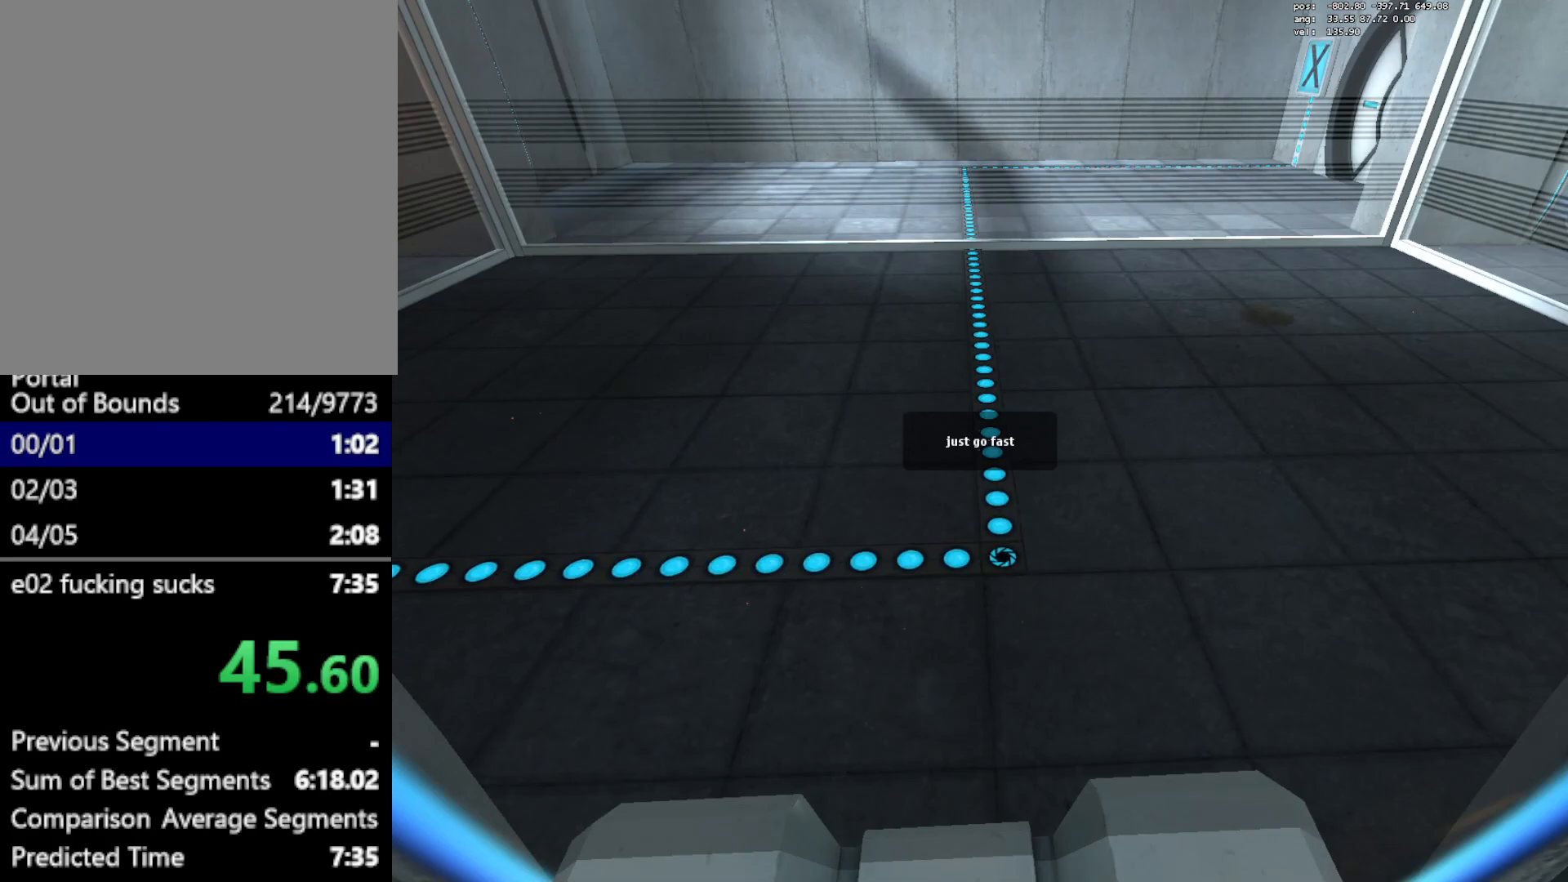
{"keys": ["c", "ctrl", "w"], "mouse": [], "events": [[117, "c", "down"], [267, "c", "up"], [400, "c", "down"]]}
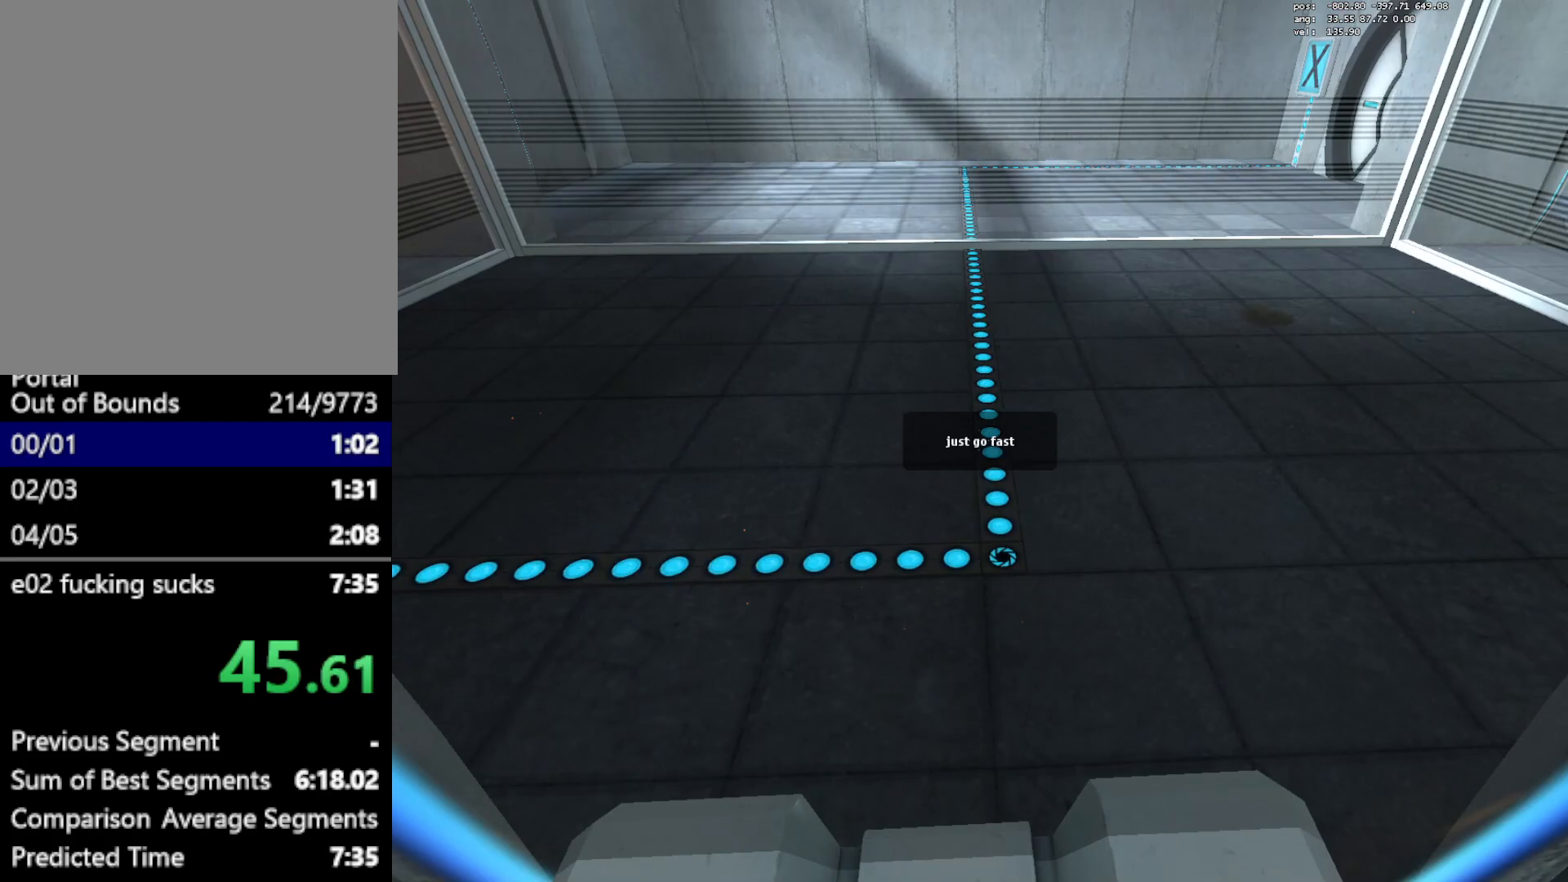
{"keys": ["c", "ctrl", "w"], "mouse": [], "events": [[50, "c", "up"], [183, "c", "down"], [333, "c", "up"], [417, "c", "down"]]}
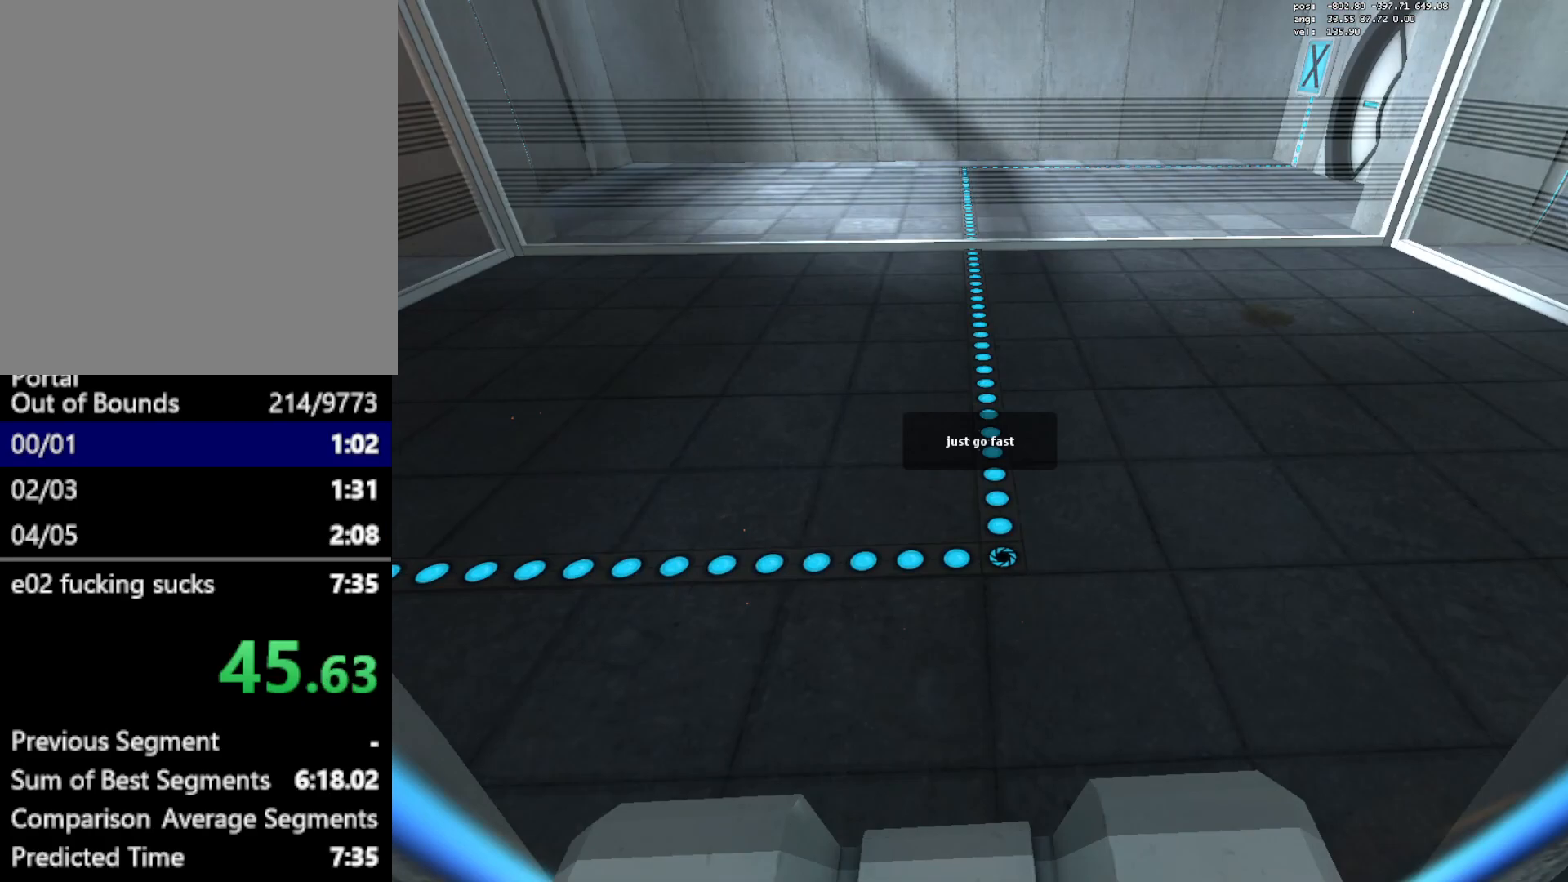
{"keys": ["ctrl", "w"], "mouse": [], "events": [[67, "c", "up"], [150, "c", "down"], [300, "c", "up"]]}
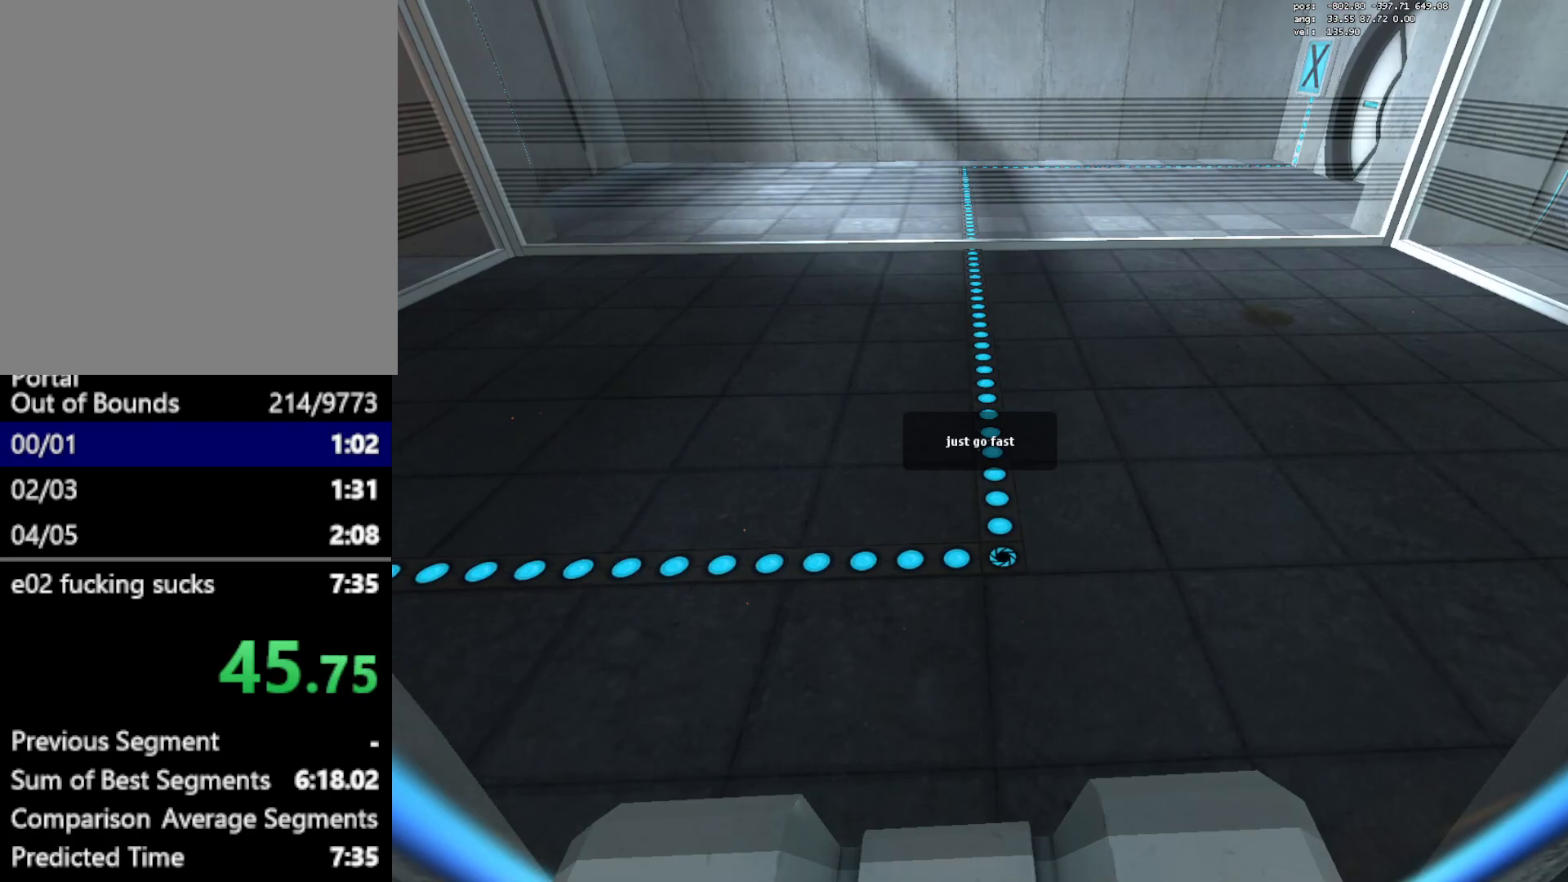
{"keys": ["w"], "mouse": [], "events": [[500, "ctrl", "up"]]}
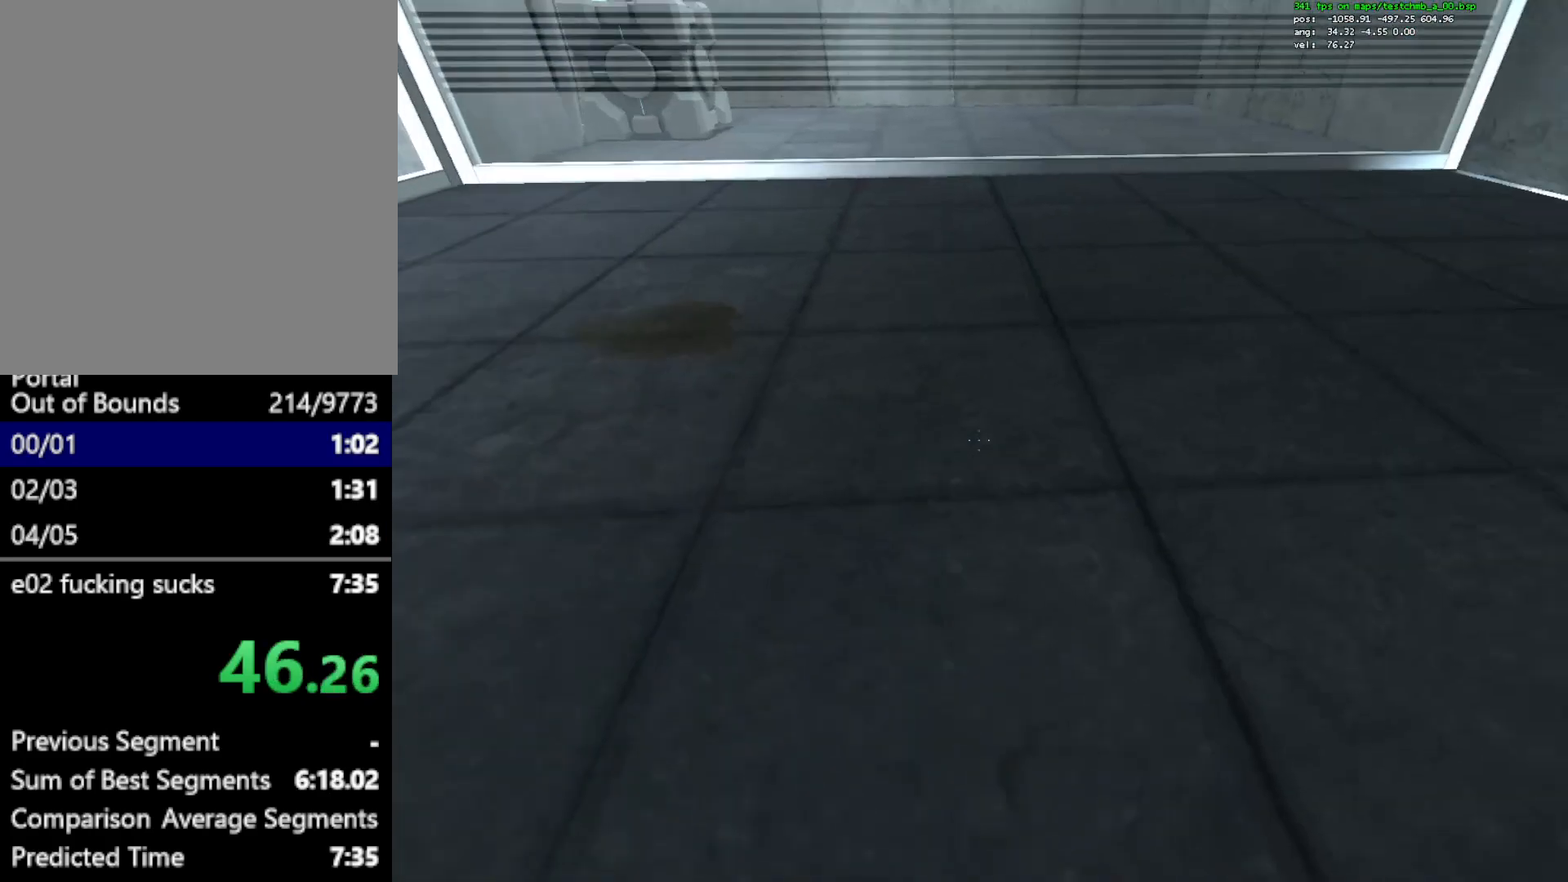
{"keys": ["w"], "mouse": [], "events": [[333, "mouse_wheel_up", "down"], [383, "mouse_wheel_up", "up"], [433, "mouse_wheel_up", "down"], [467, "mouse_wheel_up", "up"]]}
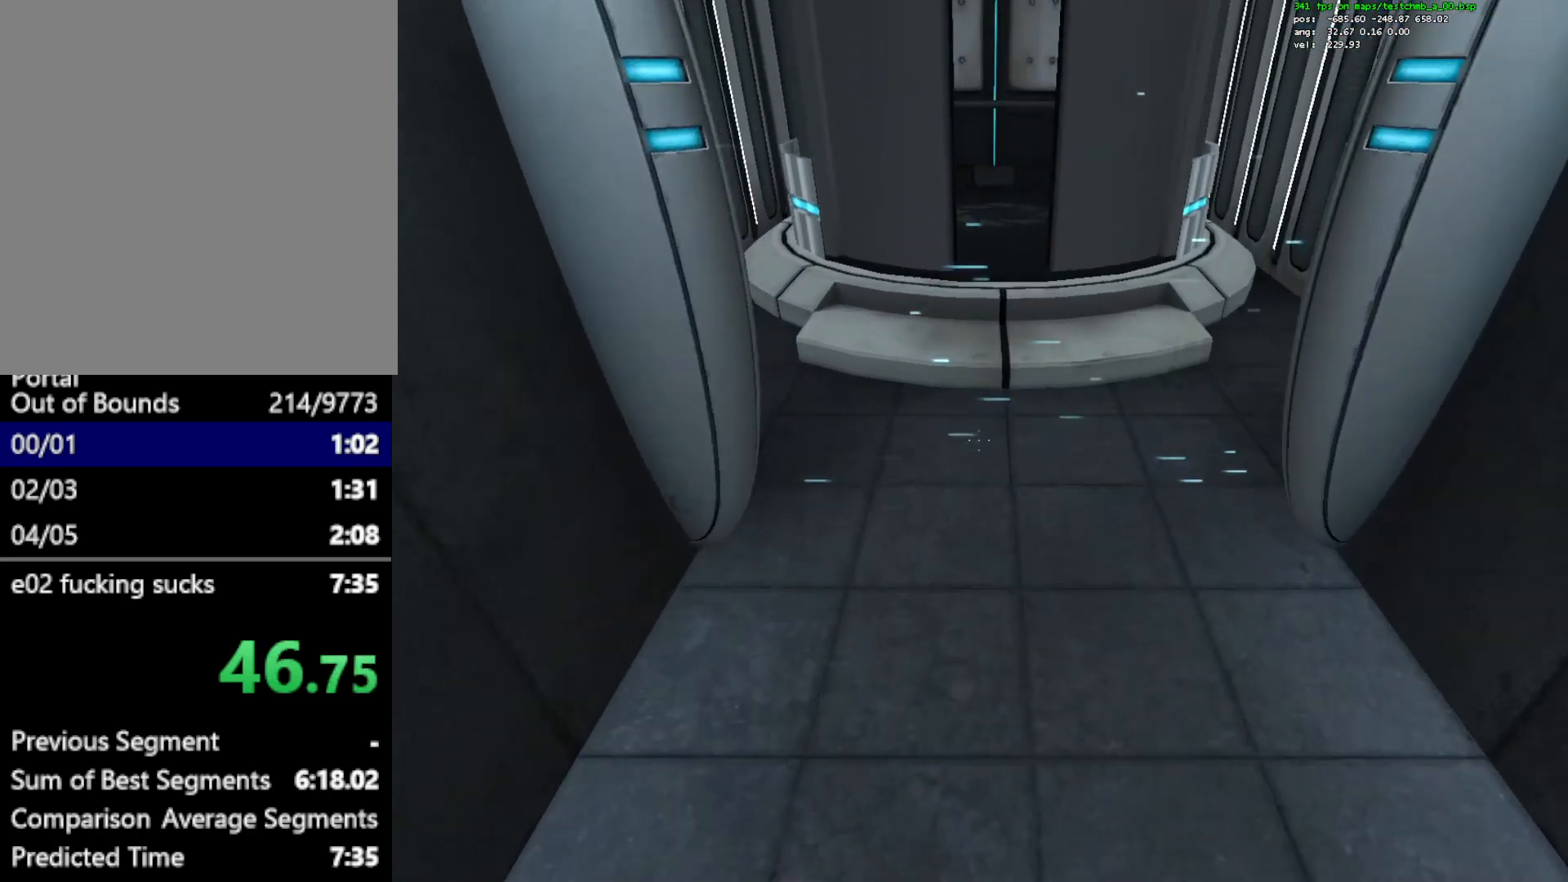
{"keys": ["ctrl", "d", "w"], "mouse": ["wheel_up"], "events": [[350, "mouse_wheel_up", "down"], [483, "ctrl", "down"], [483, "d", "down"]]}
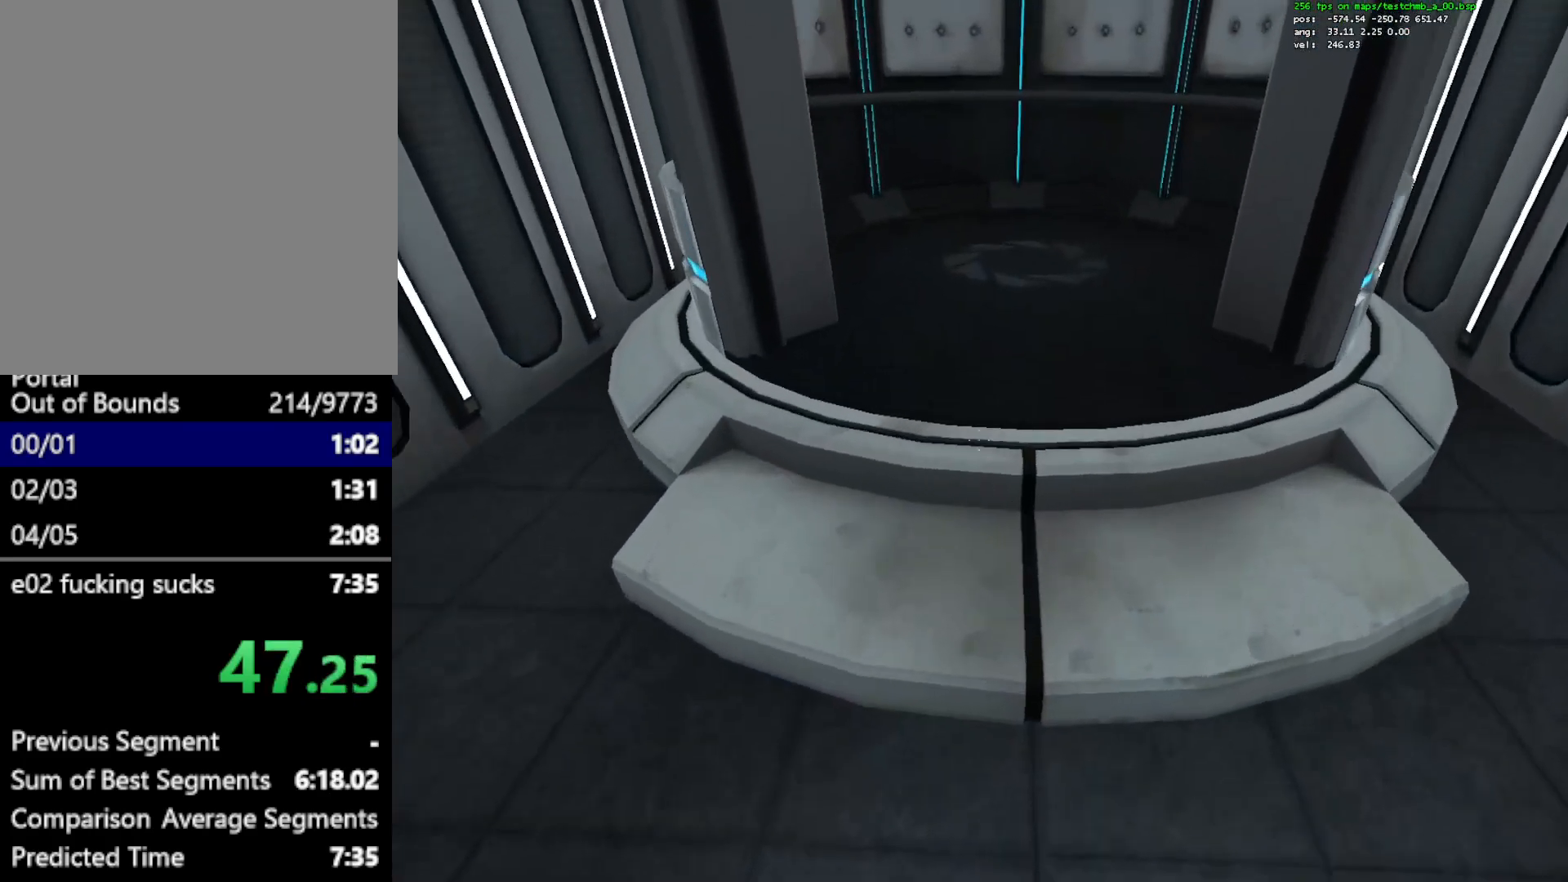
{"keys": ["ctrl", "d"], "mouse": ["wheel_down"], "events": [[33, "mouse_wheel_up", "up"], [83, "w", "up"], [450, "mouse_wheel_down", "down"]]}
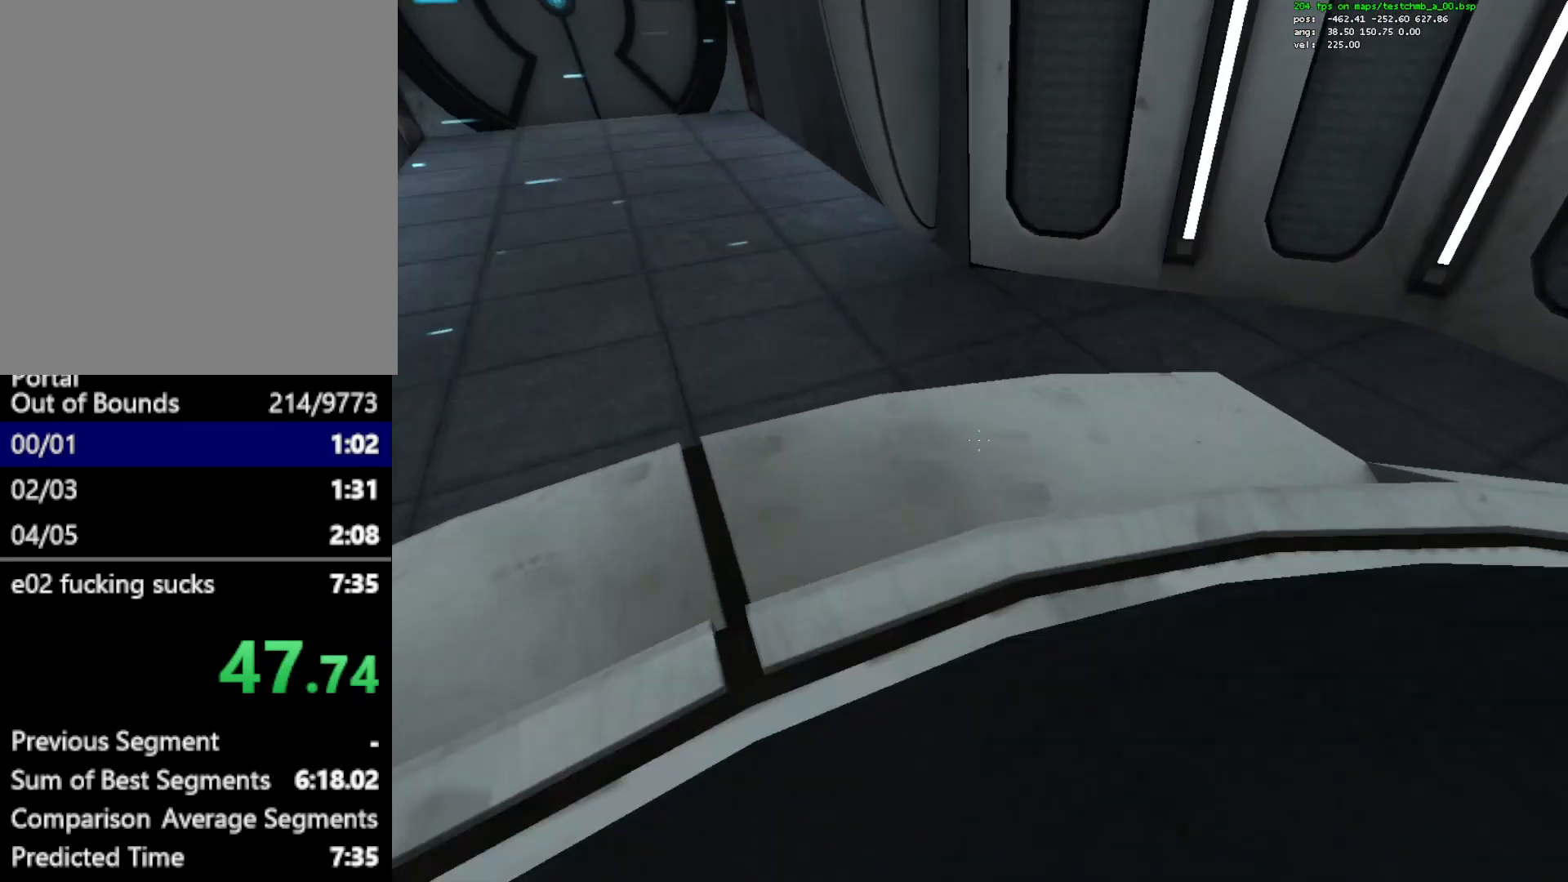
{"keys": ["q", "w"], "mouse": [], "events": [[183, "a", "down"], [233, "d", "up"], [233, "mouse_wheel_down", "up"], [367, "a", "up"], [367, "w", "down"], [417, "ctrl", "up"], [467, "q", "down"]]}
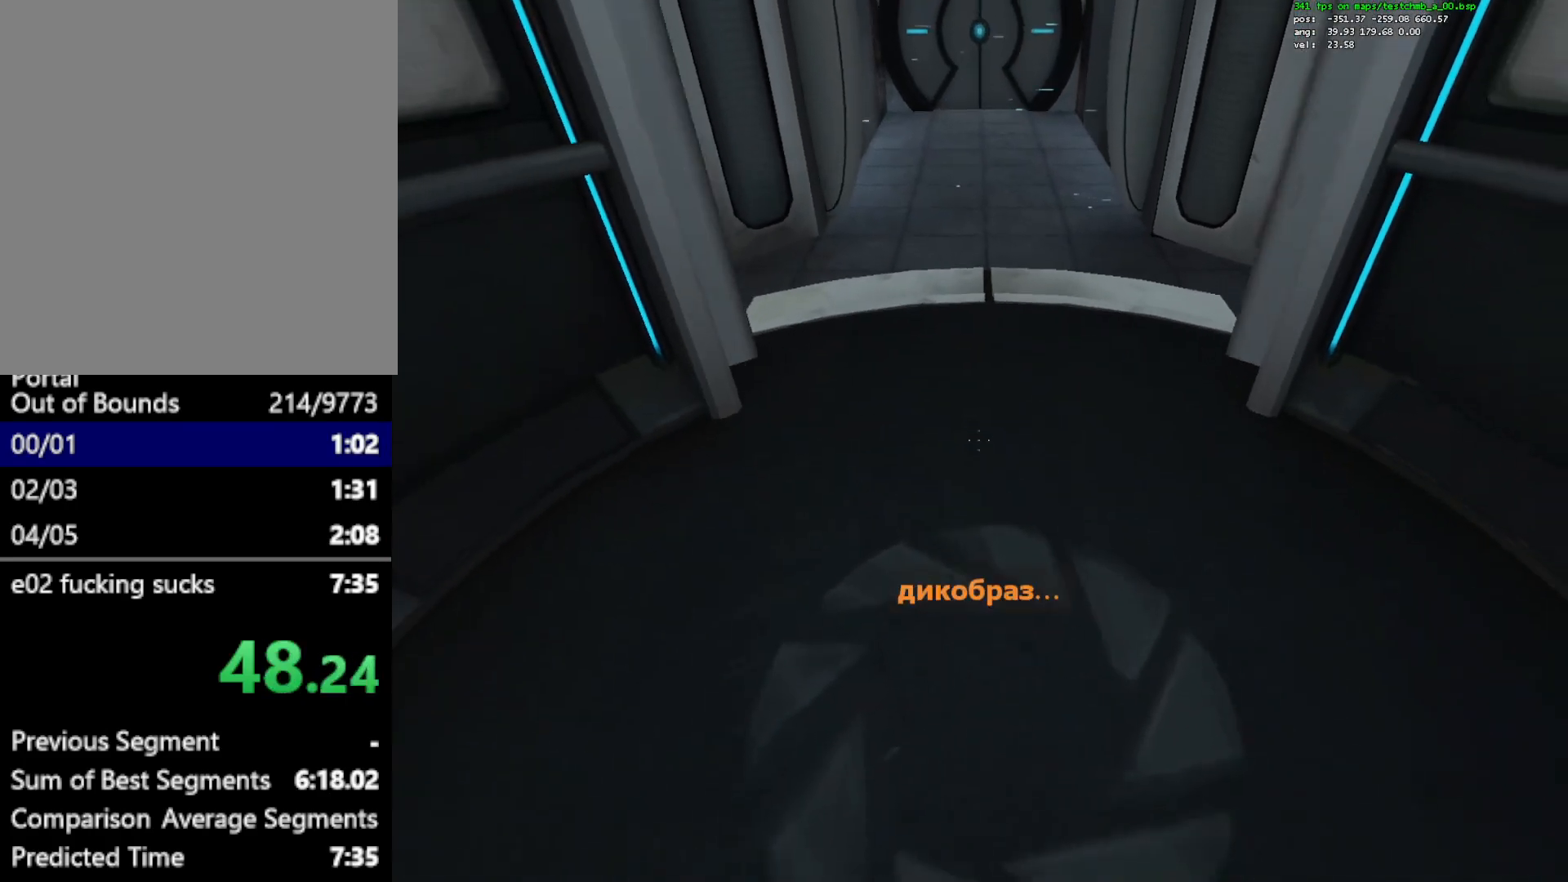
{"keys": ["w"], "mouse": [], "events": [[100, "q", "up"]]}
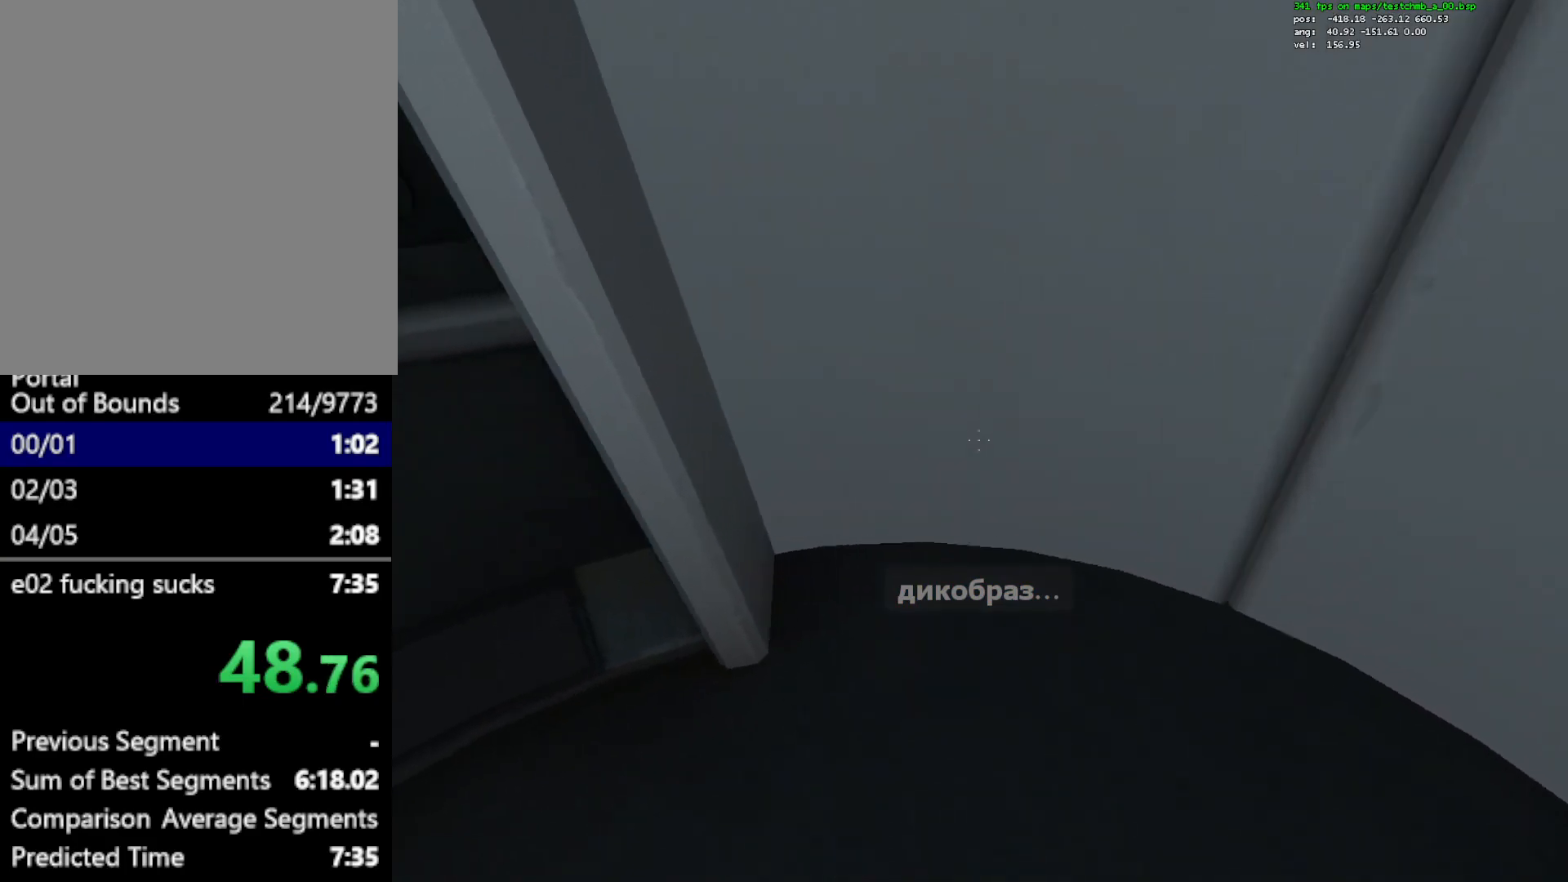
{"keys": ["w"], "mouse": [], "events": [[83, "d", "down"], [217, "d", "up"], [217, "w", "up"], [500, "w", "down"]]}
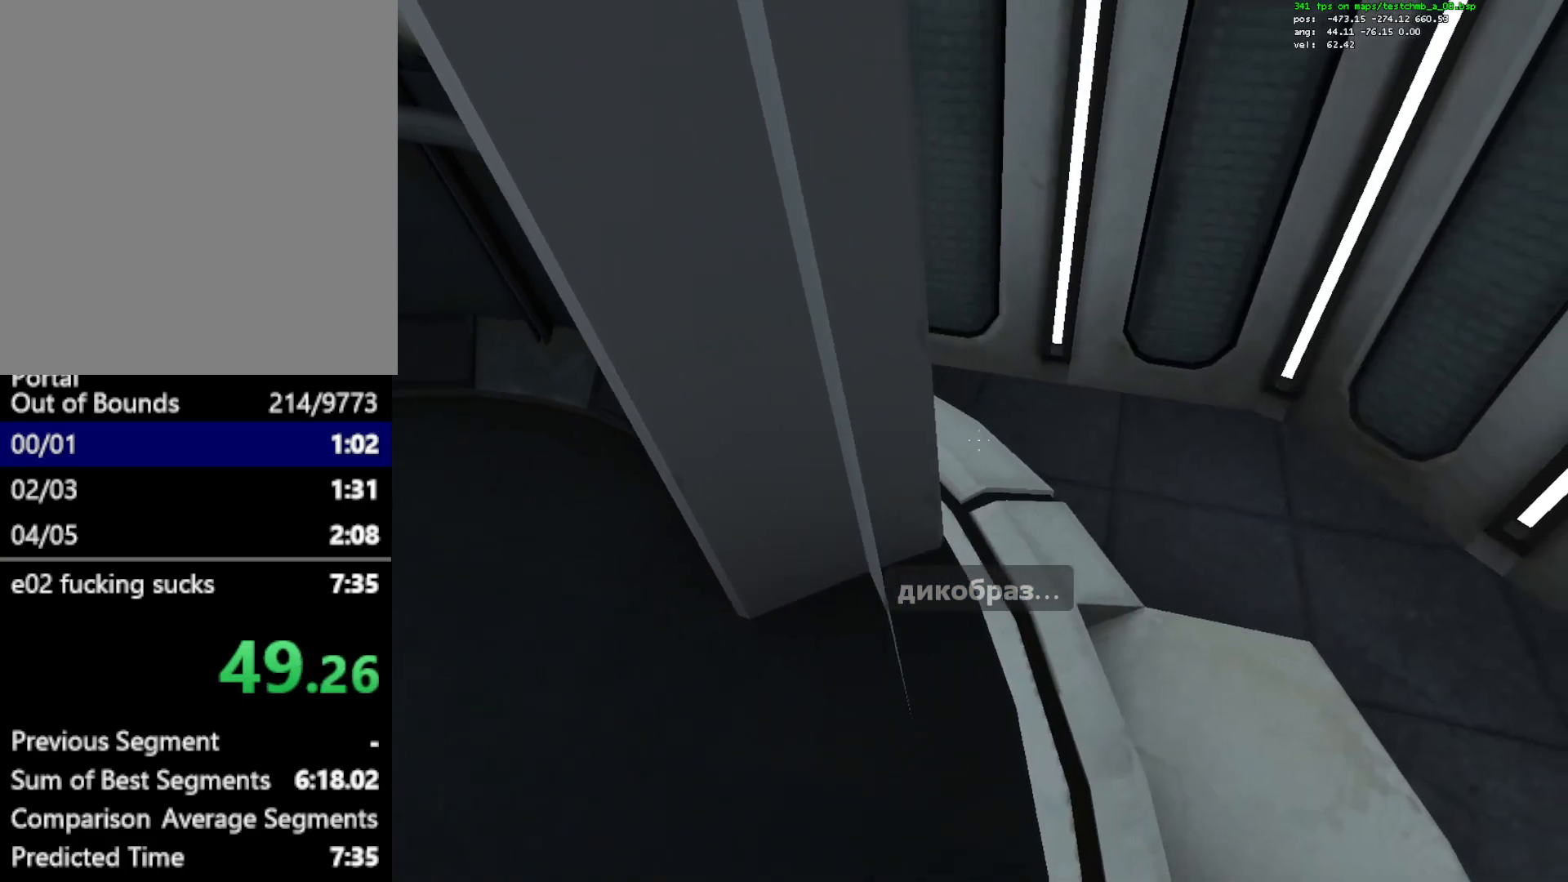
{"keys": [], "mouse": [], "events": [[233, "w", "up"]]}
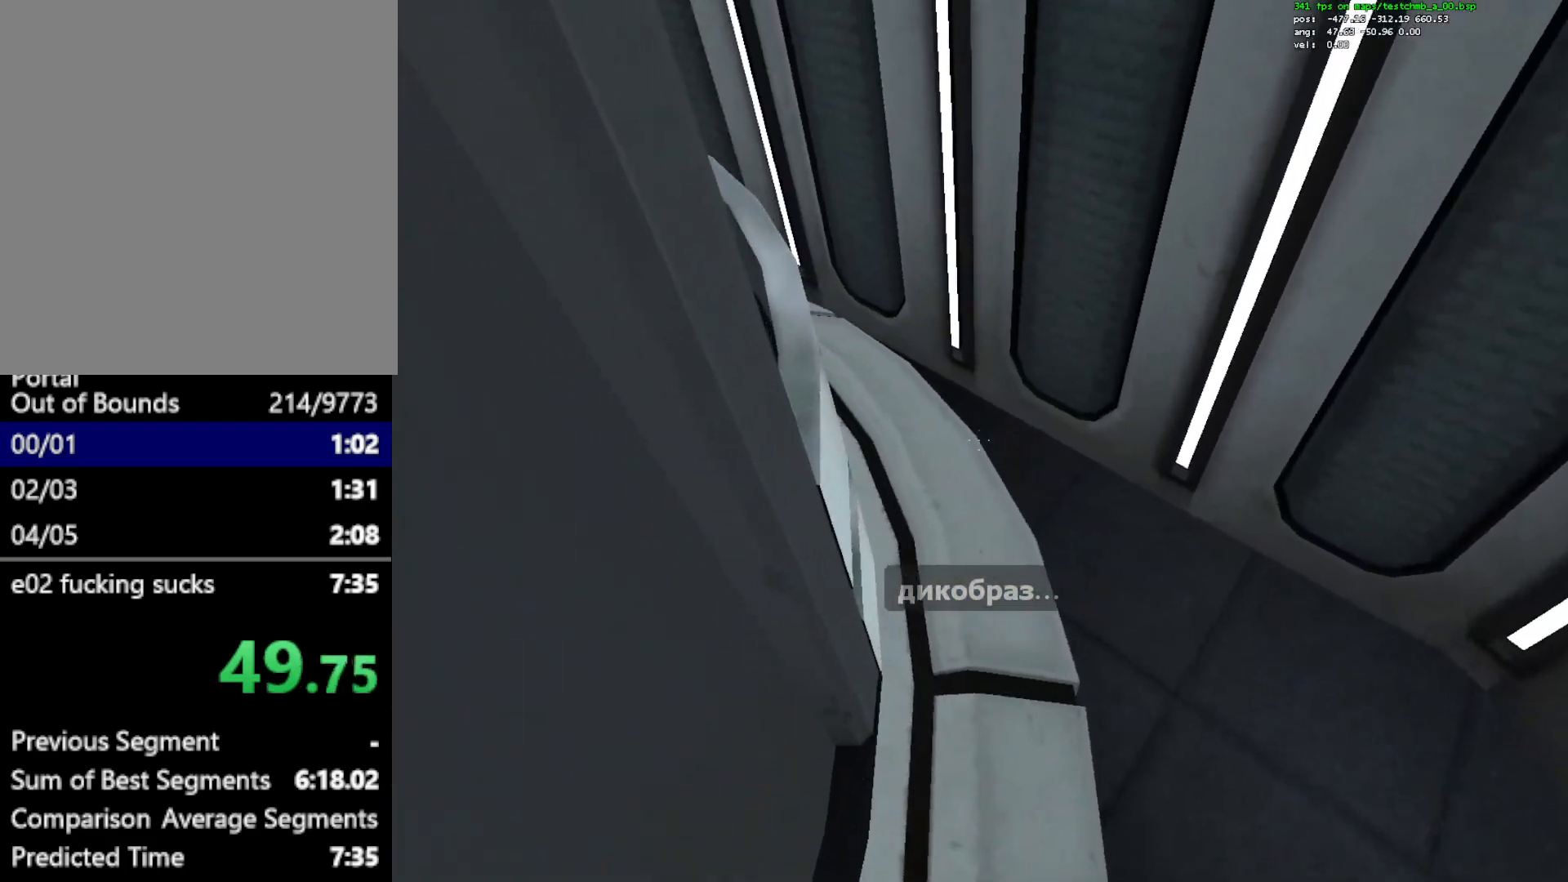
{"keys": [], "mouse": [], "events": [[17, "w", "down"], [150, "w", "up"], [433, "q", "down"], [483, "q", "up"]]}
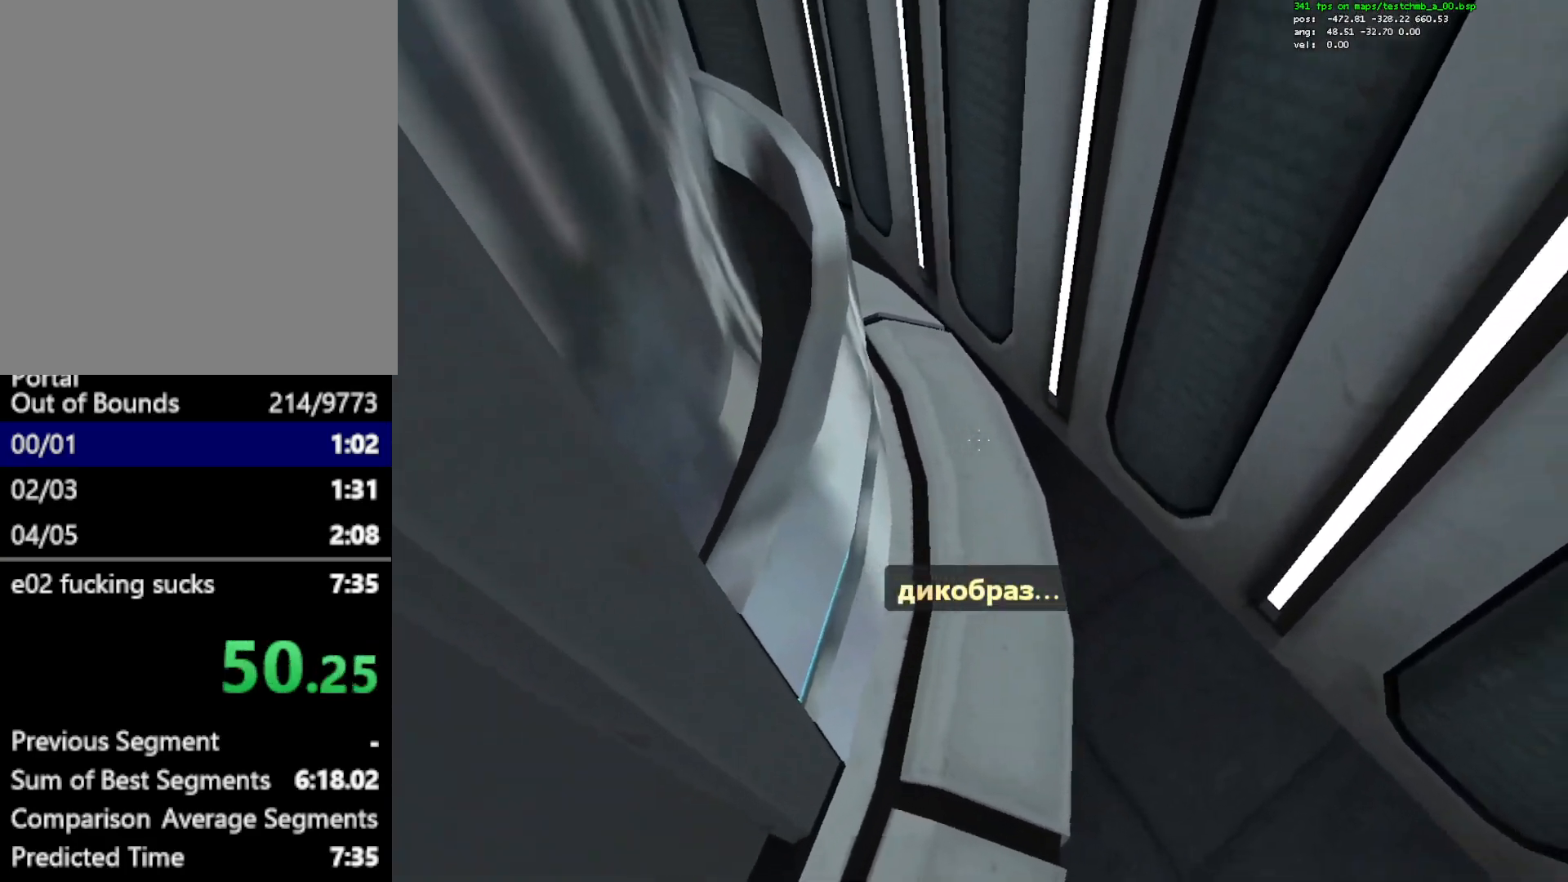
{"keys": ["a", "ctrl"], "mouse": [], "events": [[117, "w", "down"], [167, "a", "down"], [167, "mouse_wheel_down", "down"], [217, "mouse_wheel_down", "up"], [267, "ctrl", "down"], [267, "mouse_wheel_down", "down"], [317, "mouse_wheel_down", "up"], [317, "w", "up"]]}
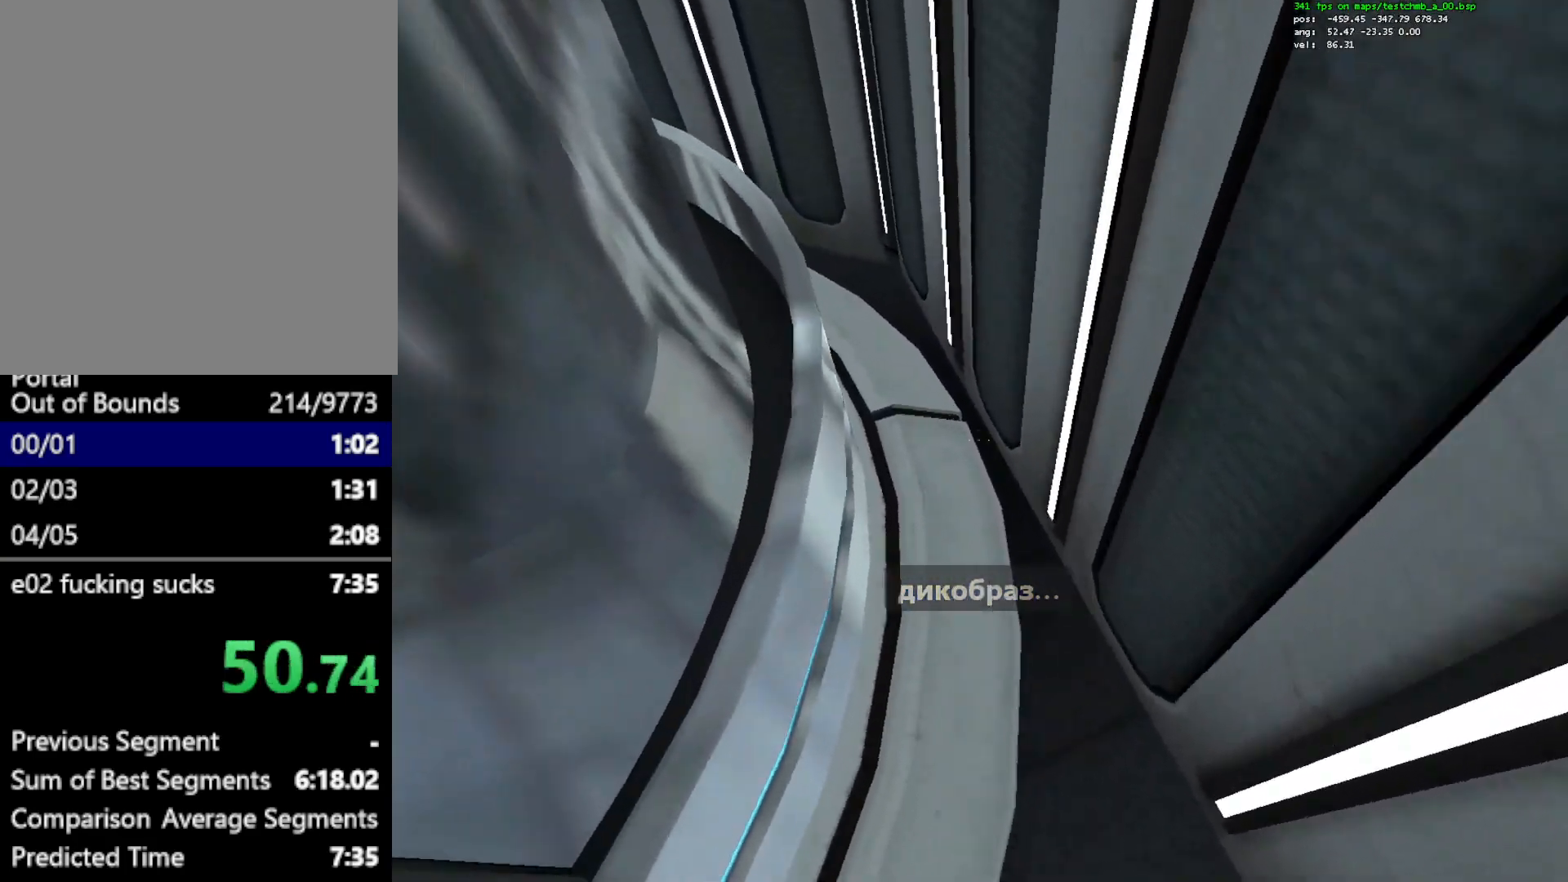
{"keys": ["q"], "mouse": [], "events": [[367, "a", "up"], [367, "ctrl", "up"], [467, "q", "down"]]}
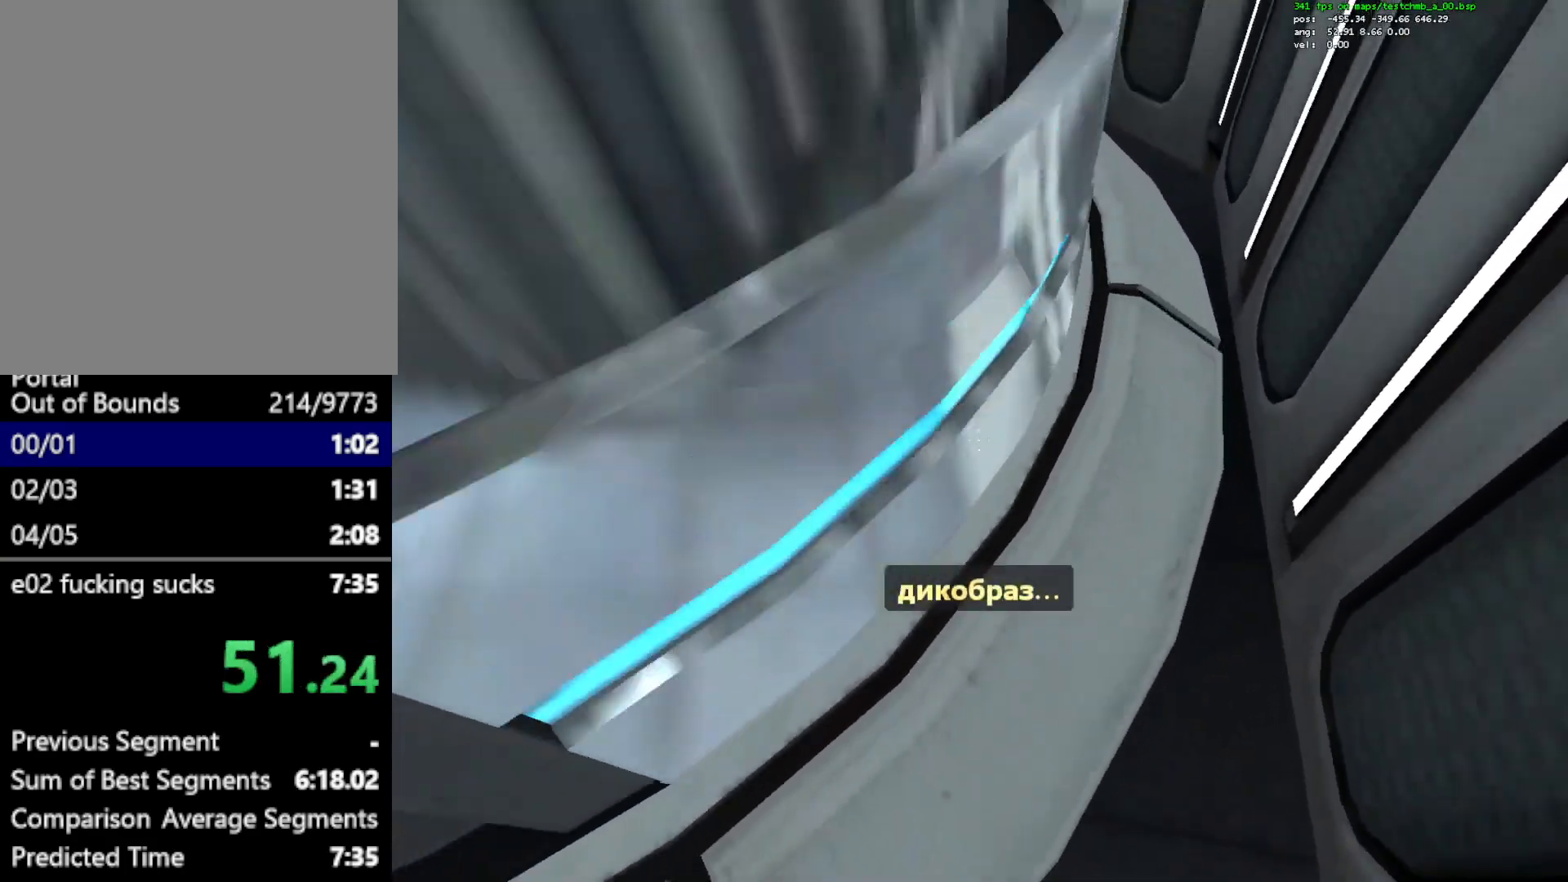
{"keys": ["a", "ctrl"], "mouse": [], "events": [[67, "q", "up"], [167, "w", "down"], [300, "a", "down"], [300, "mouse_wheel_down", "down"], [350, "ctrl", "down"], [350, "mouse_wheel_down", "up"], [383, "w", "up"], [433, "mouse_wheel_down", "down"], [483, "mouse_wheel_down", "up"]]}
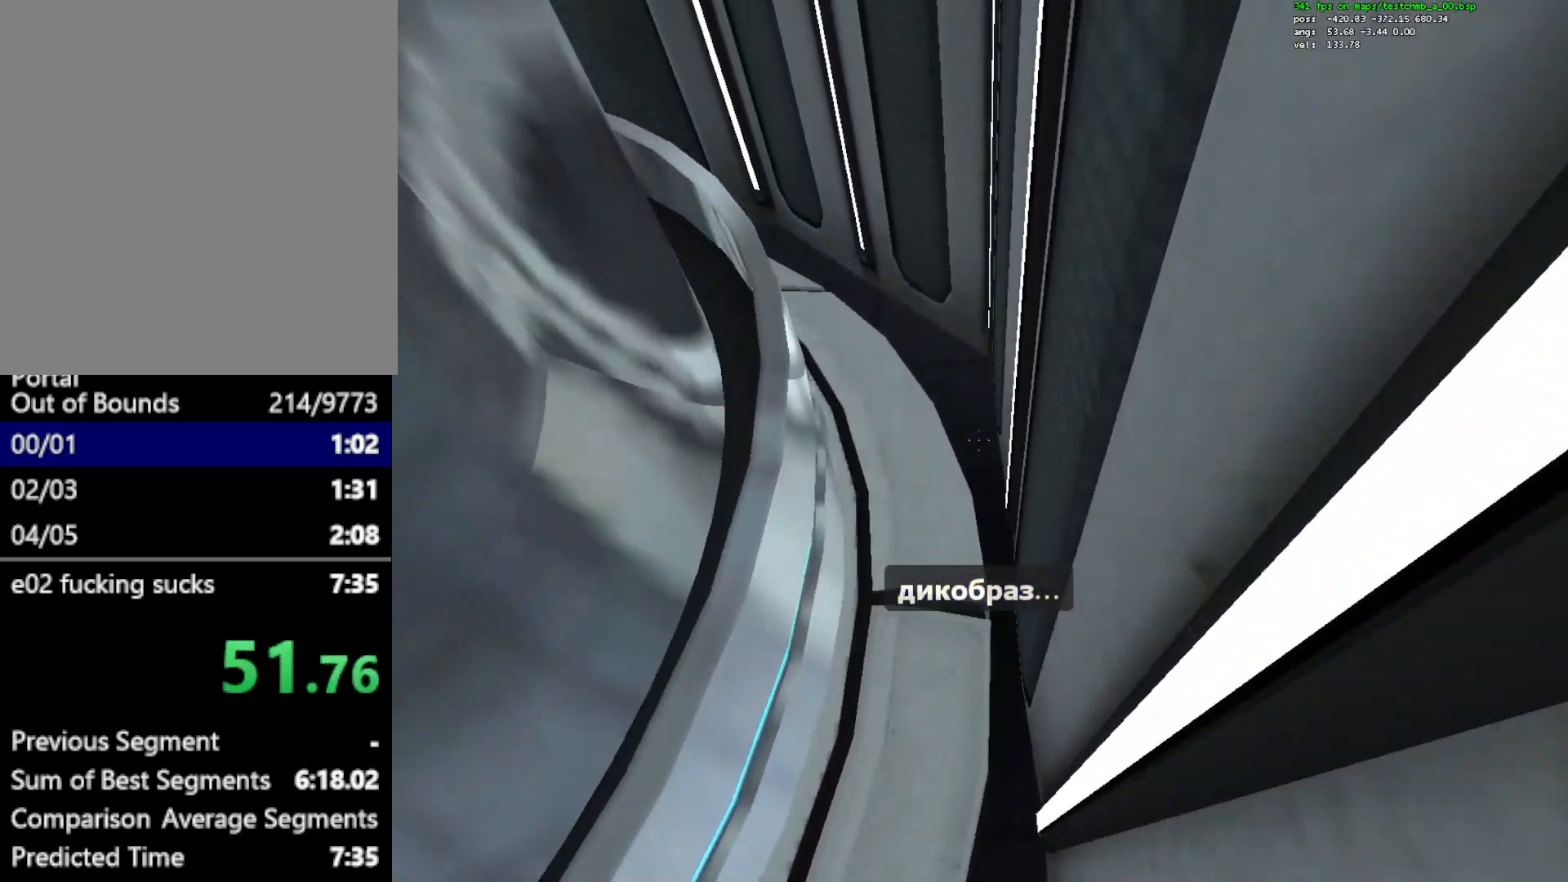
{"keys": ["a", "ctrl"], "mouse": [], "events": []}